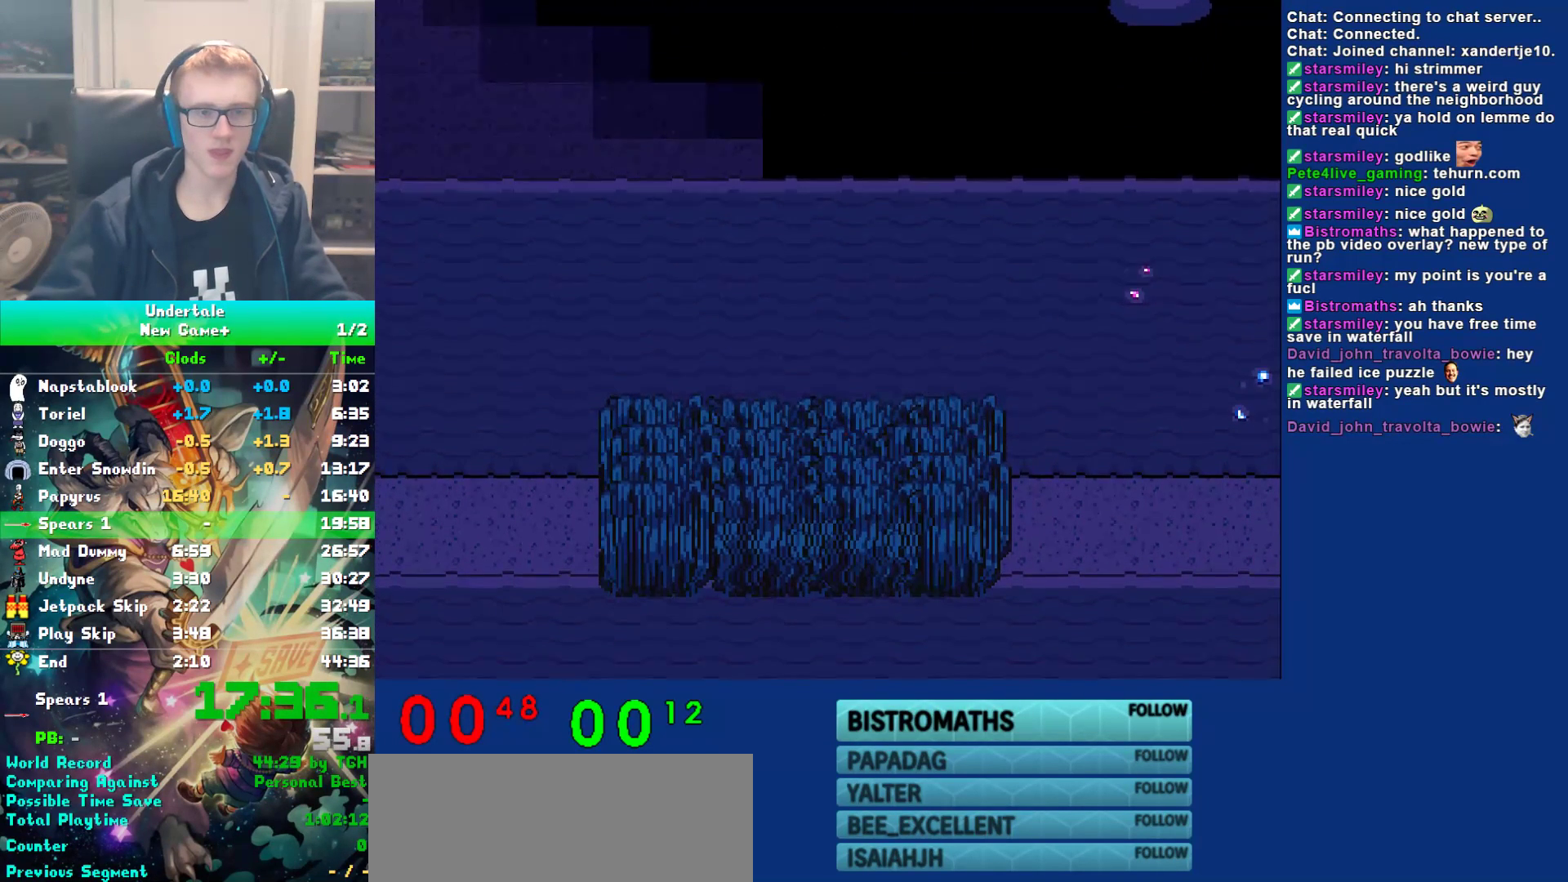
Gameplay with keyboard; each line is a JSON object with the keys held at the frame after it. "events" lists presses ("down") and releases ("up") of "c", "ctrl", "down", "left", "return", "right", "shift", "up", "x" and "z" between this image and that frame as [ms after this image, input, new state], when the widget could be followed in between. No other keys are recorded. Mouse input is not recorded.
{"keys": ["right"], "events": [[250, "up", "down"], [283, "right", "down"], [317, "up", "up"]]}
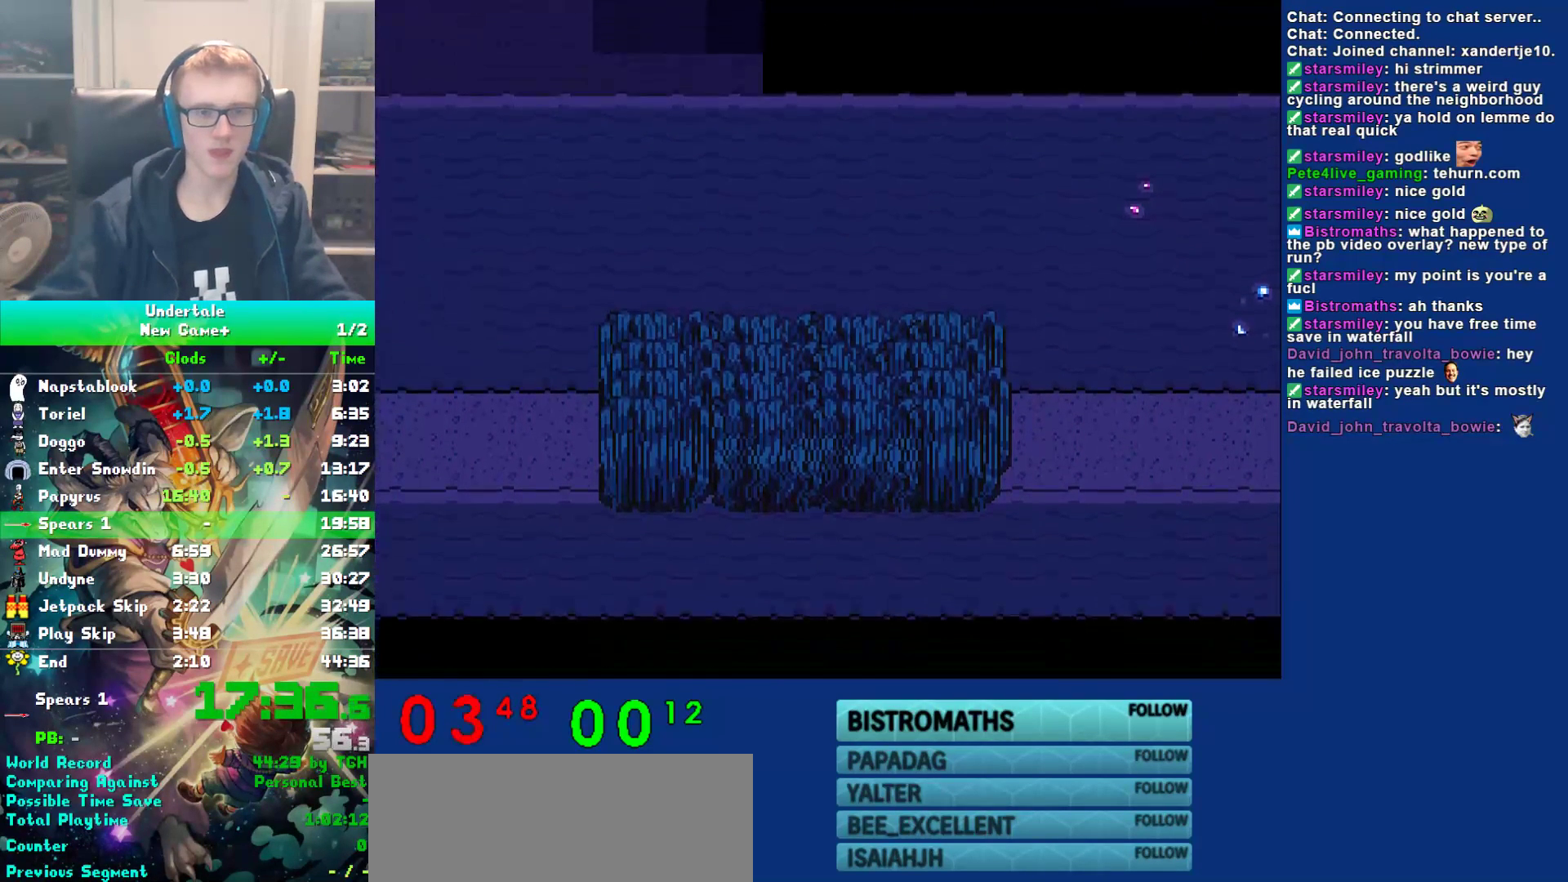
{"keys": ["down", "right", "up"], "events": [[450, "up", "down"], [483, "down", "down"]]}
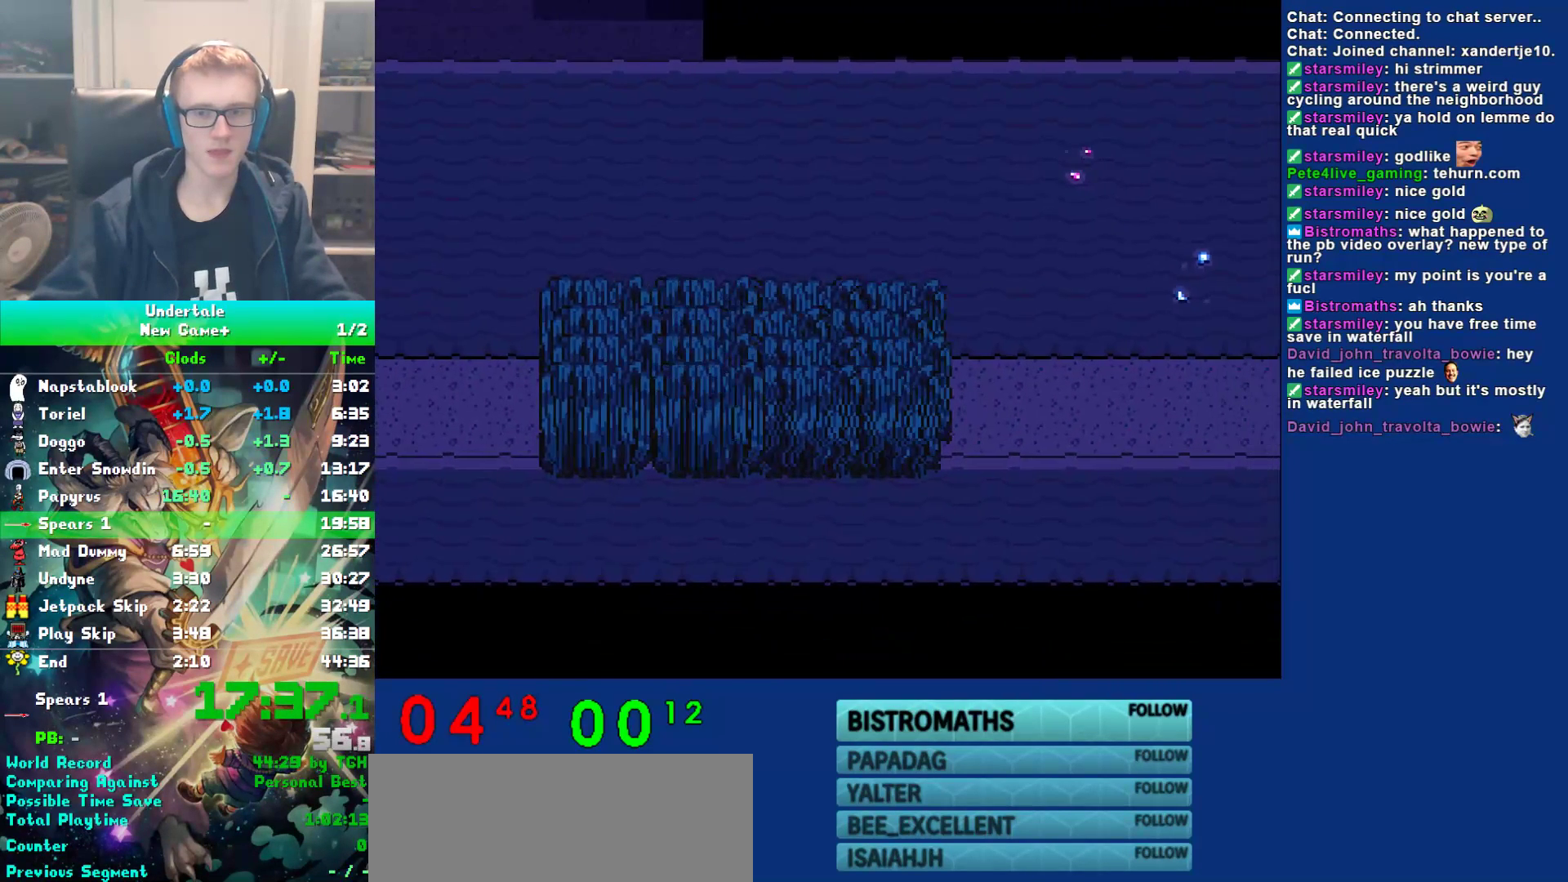
{"keys": ["down", "right", "up"], "events": []}
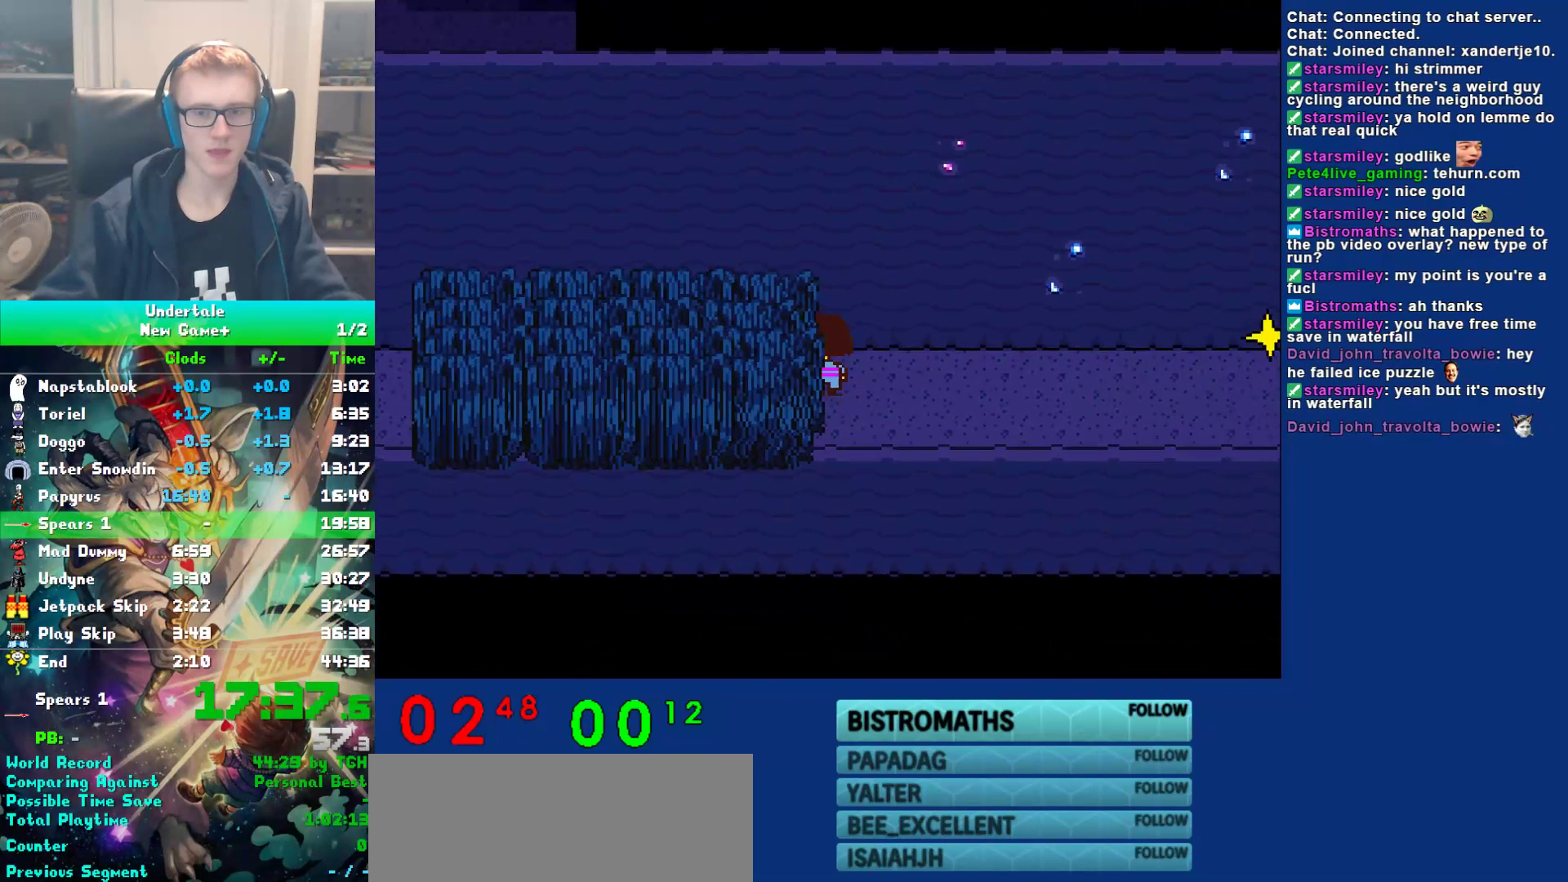
{"keys": ["down", "right"], "events": [[250, "up", "up"]]}
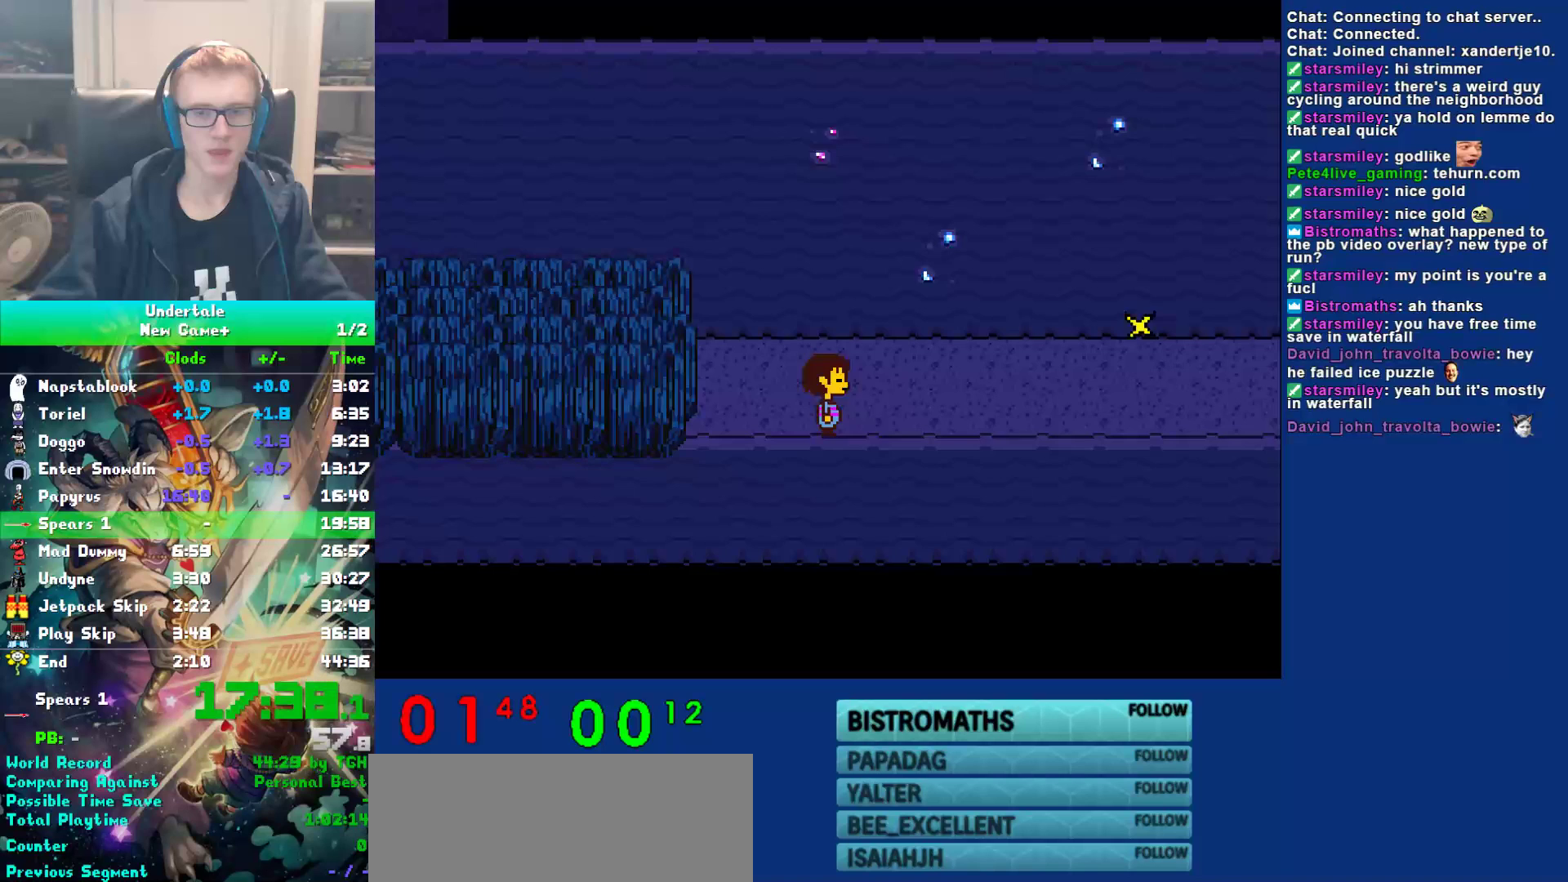
{"keys": ["right"], "events": [[83, "down", "up"]]}
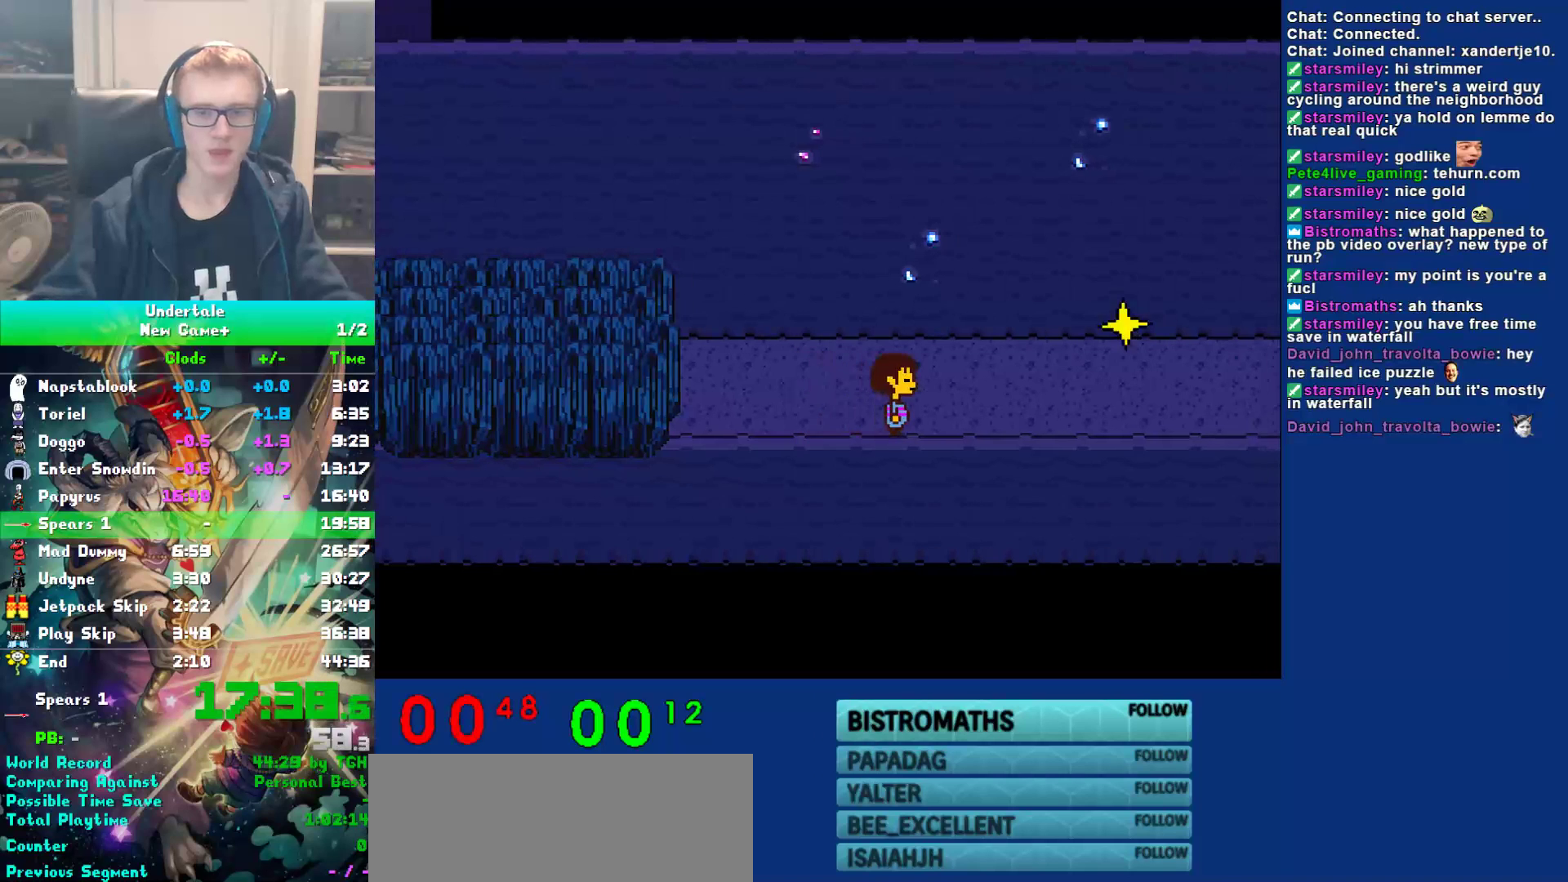
{"keys": ["right"], "events": []}
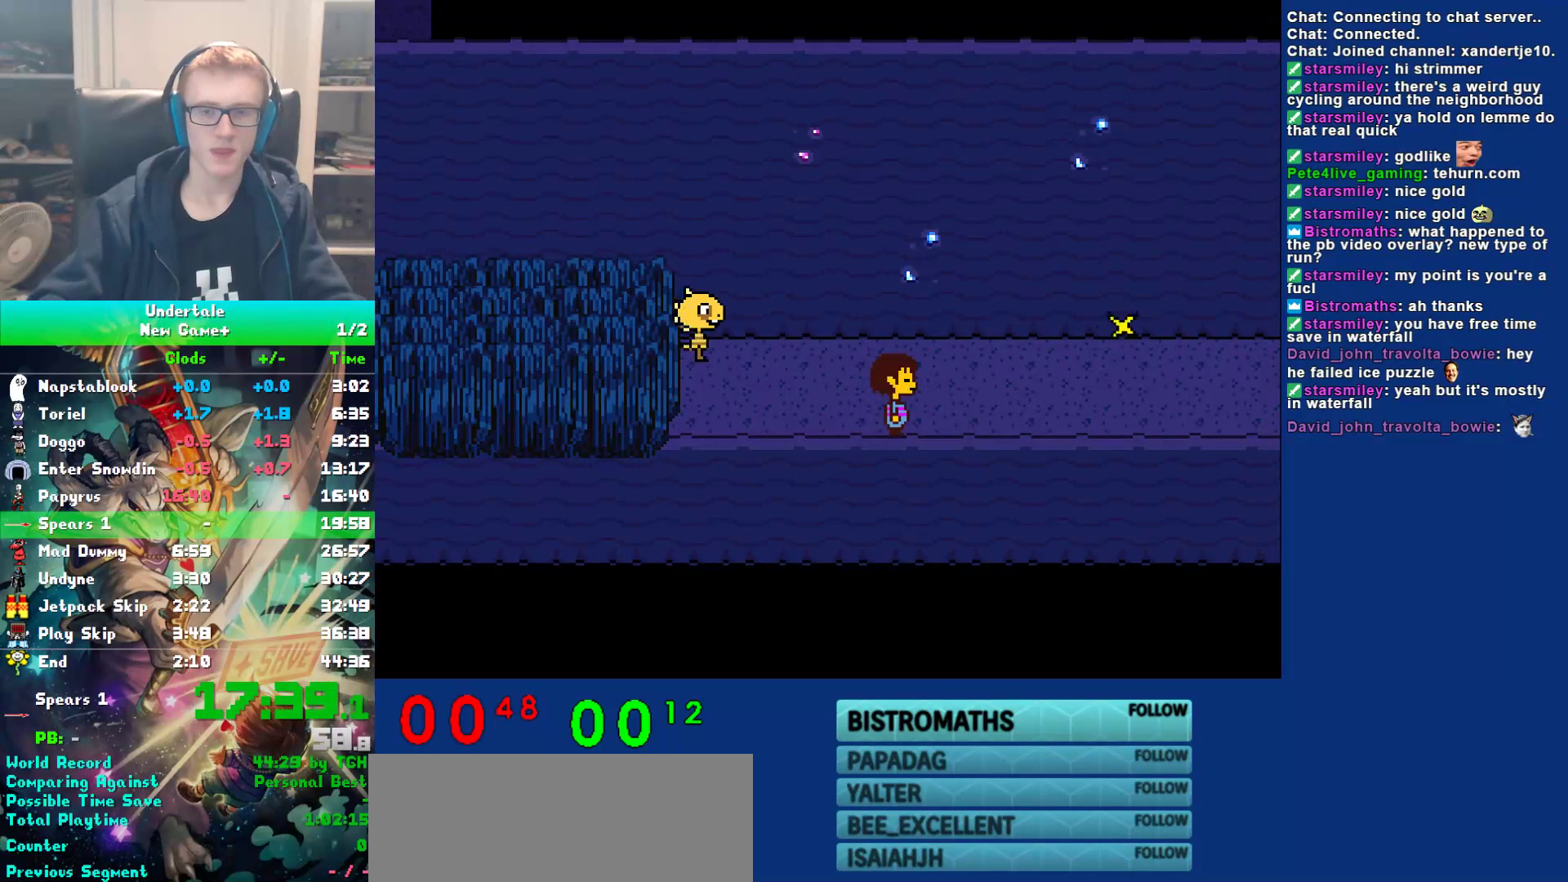
{"keys": ["right"], "events": [[233, "shift", "down"], [267, "return", "down"], [300, "return", "up"], [300, "shift", "up"], [333, "x", "down"], [367, "z", "down"], [400, "x", "up"], [433, "shift", "down"], [433, "z", "up"], [467, "return", "down"], [467, "shift", "up"], [500, "return", "up"]]}
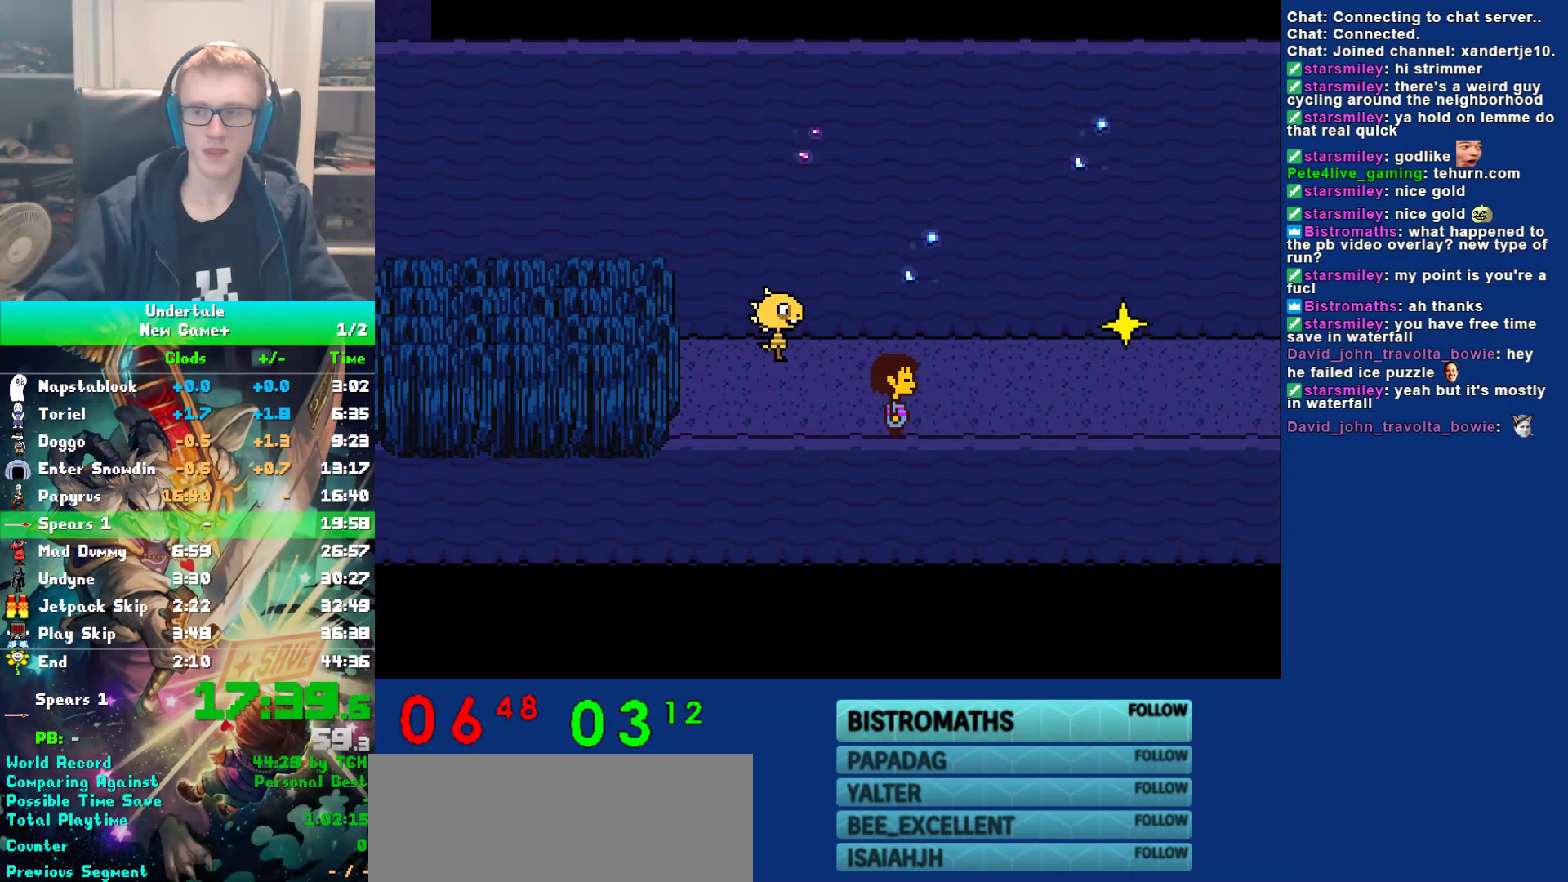
{"keys": ["right", "x", "z"], "events": [[67, "z", "down"], [133, "shift", "down"], [133, "z", "up"], [167, "return", "down"], [200, "shift", "up"], [233, "return", "up"], [267, "z", "down"], [350, "shift", "down"], [350, "z", "up"], [383, "return", "down"], [417, "shift", "up"], [450, "return", "up"], [450, "x", "down"], [483, "z", "down"]]}
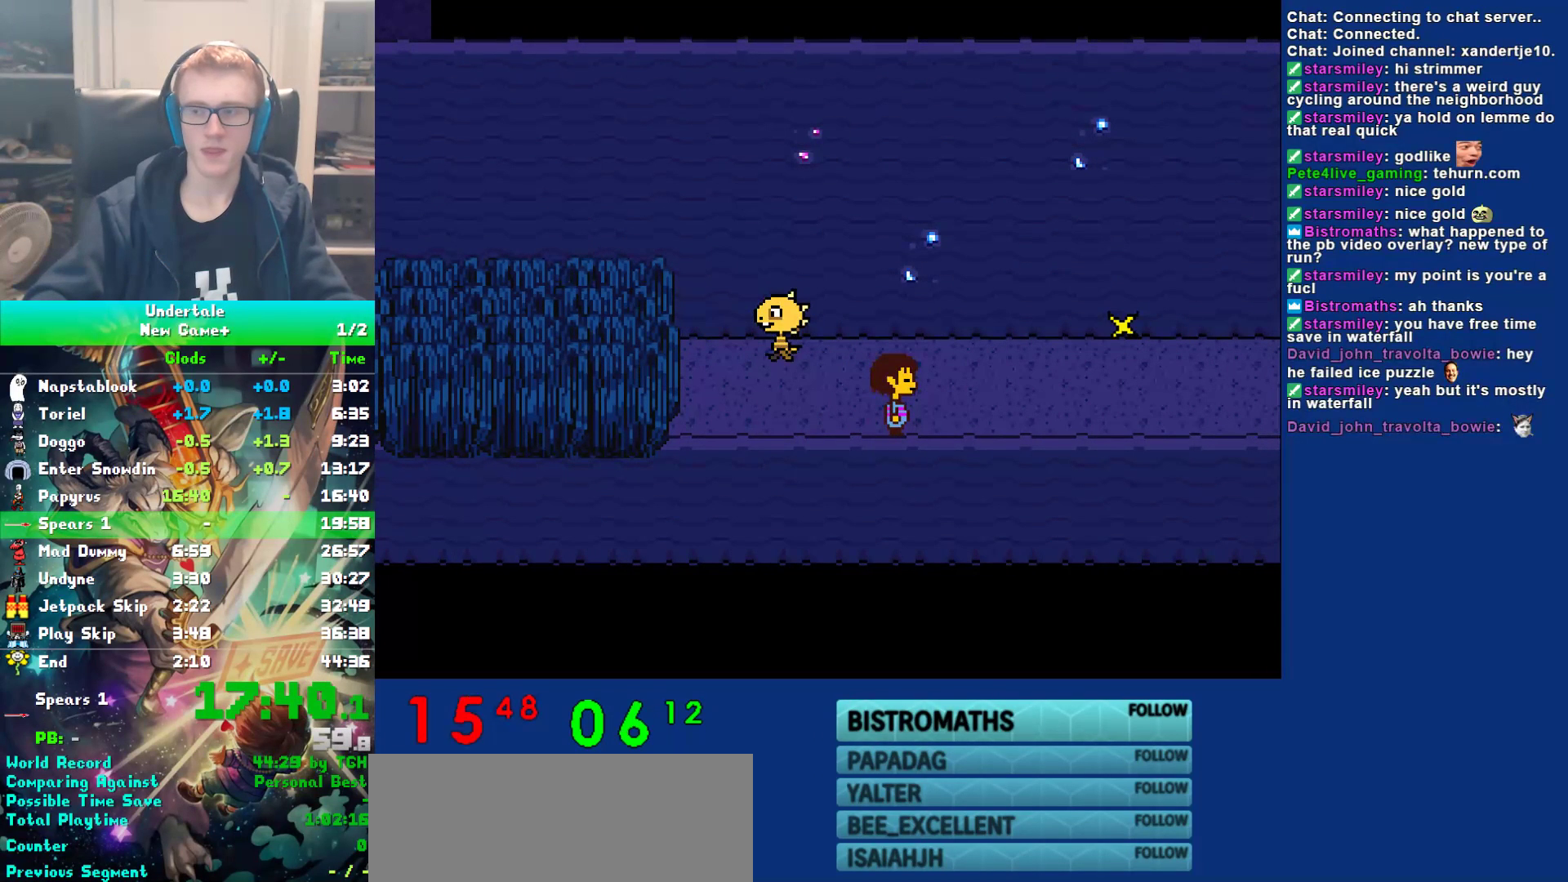
{"keys": ["return", "right", "shift"], "events": [[17, "x", "up"], [50, "shift", "down"], [50, "z", "up"], [83, "return", "down"], [117, "shift", "up"], [150, "return", "up"], [150, "x", "down"], [183, "z", "down"], [217, "x", "up"], [250, "shift", "down"], [250, "z", "up"], [283, "return", "down"], [317, "shift", "up"], [367, "return", "up"], [367, "x", "down"], [400, "z", "down"], [433, "x", "up"], [467, "shift", "down"], [467, "z", "up"], [500, "return", "down"]]}
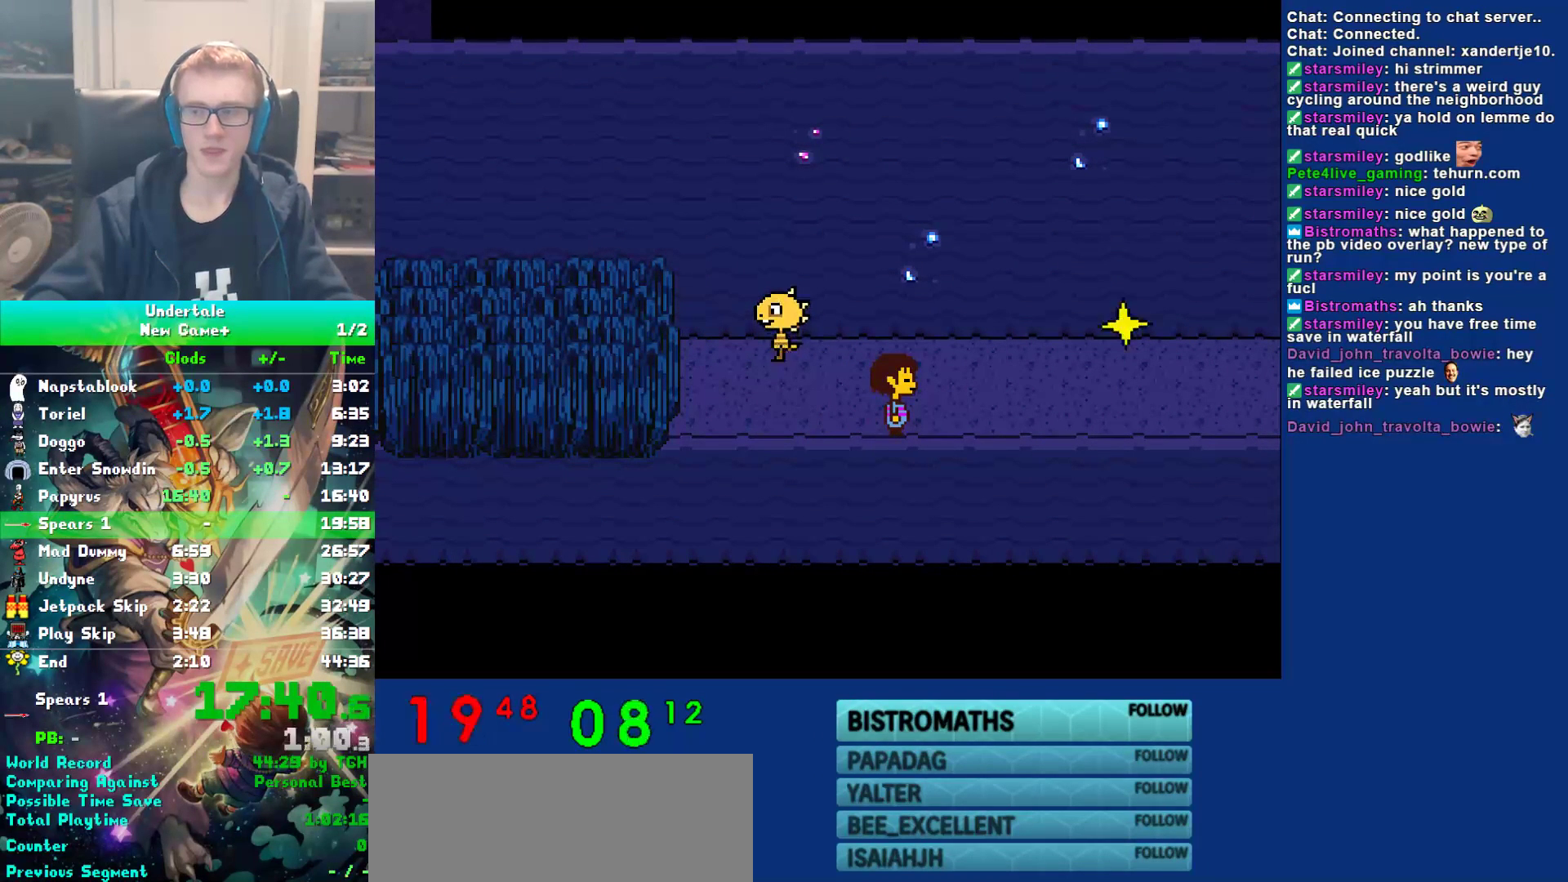
{"keys": ["right"], "events": [[33, "shift", "up"], [67, "return", "up"], [67, "x", "down"], [100, "z", "down"], [133, "x", "up"], [167, "shift", "down"], [167, "z", "up"], [200, "return", "down"], [233, "shift", "up"], [267, "return", "up"], [267, "x", "down"], [300, "z", "down"], [333, "x", "up"], [367, "shift", "down"], [367, "z", "up"], [417, "return", "down"], [450, "shift", "up"], [483, "return", "up"]]}
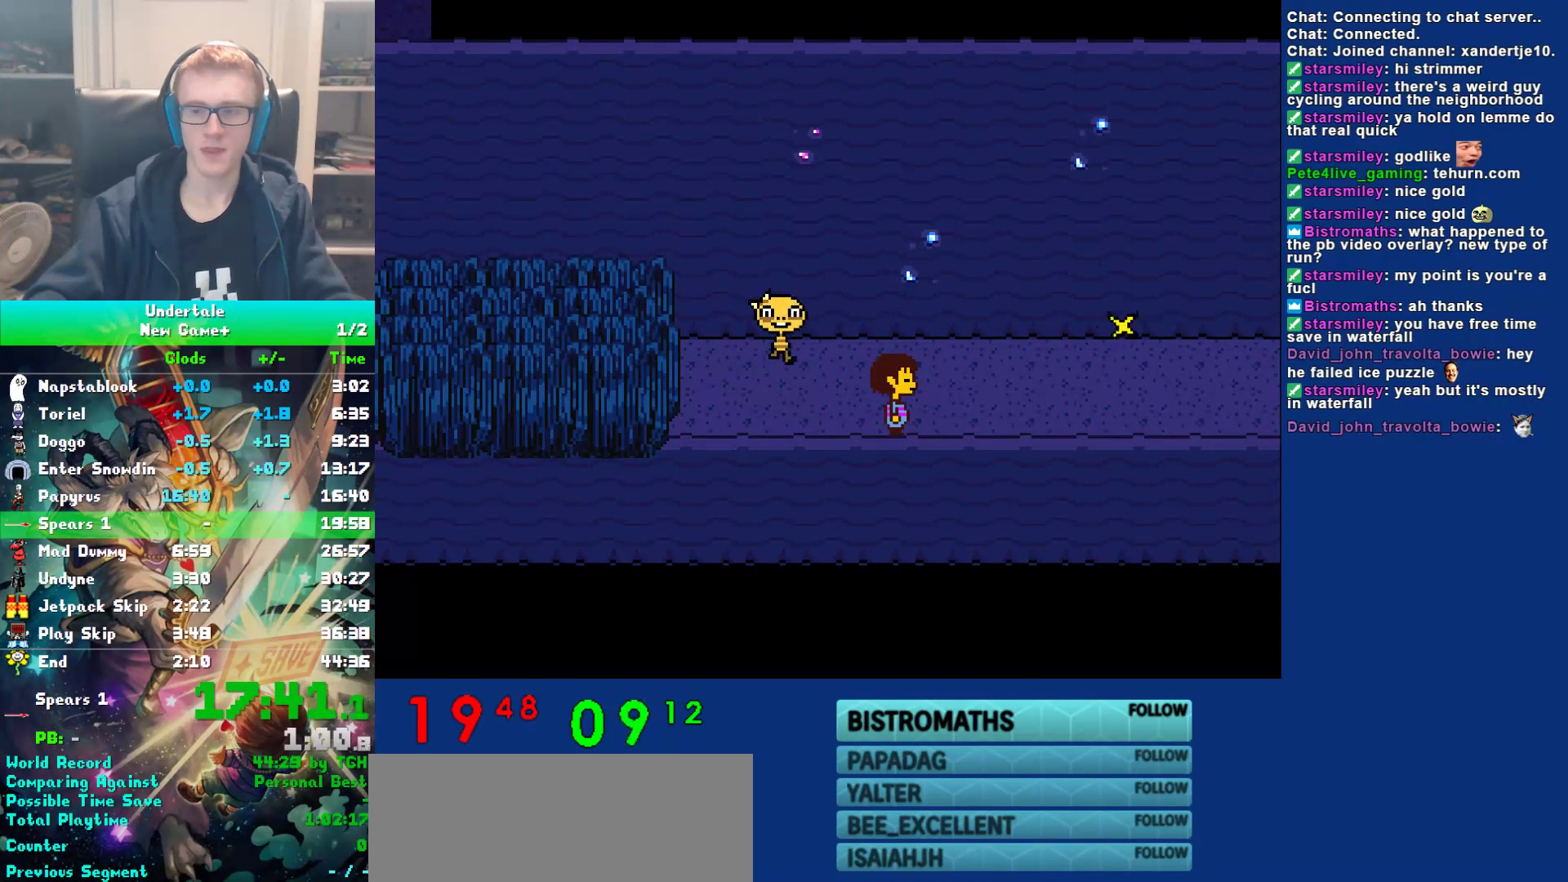
{"keys": ["right", "z"], "events": [[17, "x", "down"], [83, "shift", "down"], [83, "x", "up"], [117, "return", "down"], [150, "shift", "up"], [183, "return", "up"], [217, "x", "down"], [250, "z", "down"], [283, "x", "up"], [317, "shift", "down"], [317, "z", "up"], [350, "return", "down"], [383, "shift", "up"], [417, "return", "up"], [417, "x", "down"], [450, "z", "down"], [500, "x", "up"]]}
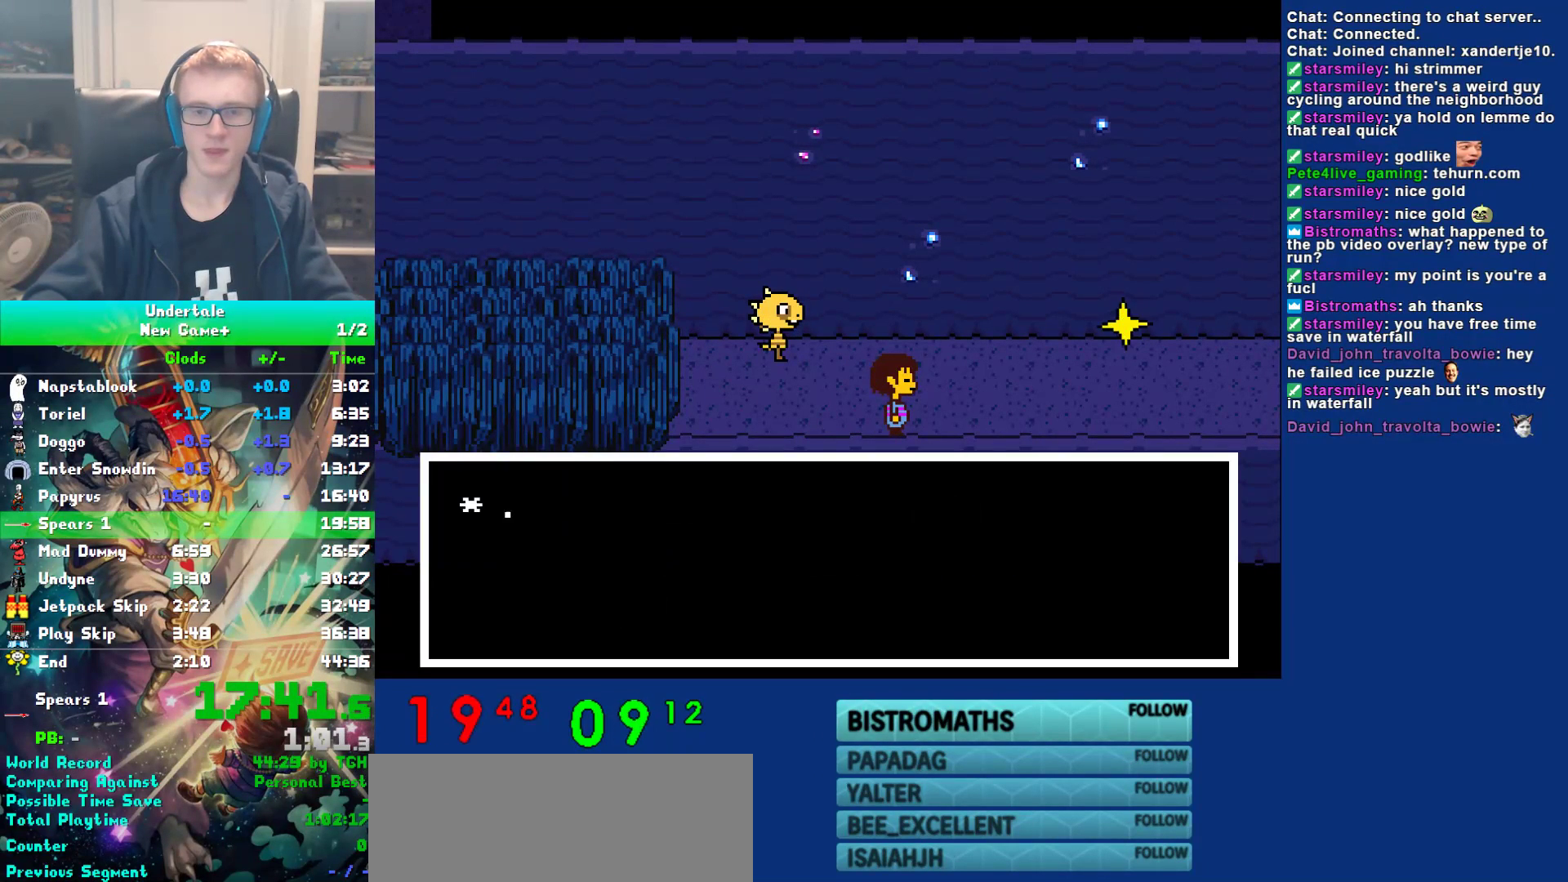
{"keys": ["return", "right", "shift"], "events": [[33, "shift", "down"], [33, "z", "up"], [67, "return", "down"], [100, "shift", "up"], [133, "return", "up"], [133, "x", "down"], [200, "x", "up"], [233, "shift", "down"], [267, "return", "down"], [300, "shift", "up"], [300, "x", "down"], [333, "return", "up"], [333, "z", "down"], [367, "x", "up"], [417, "z", "up"], [450, "shift", "down"], [483, "return", "down"]]}
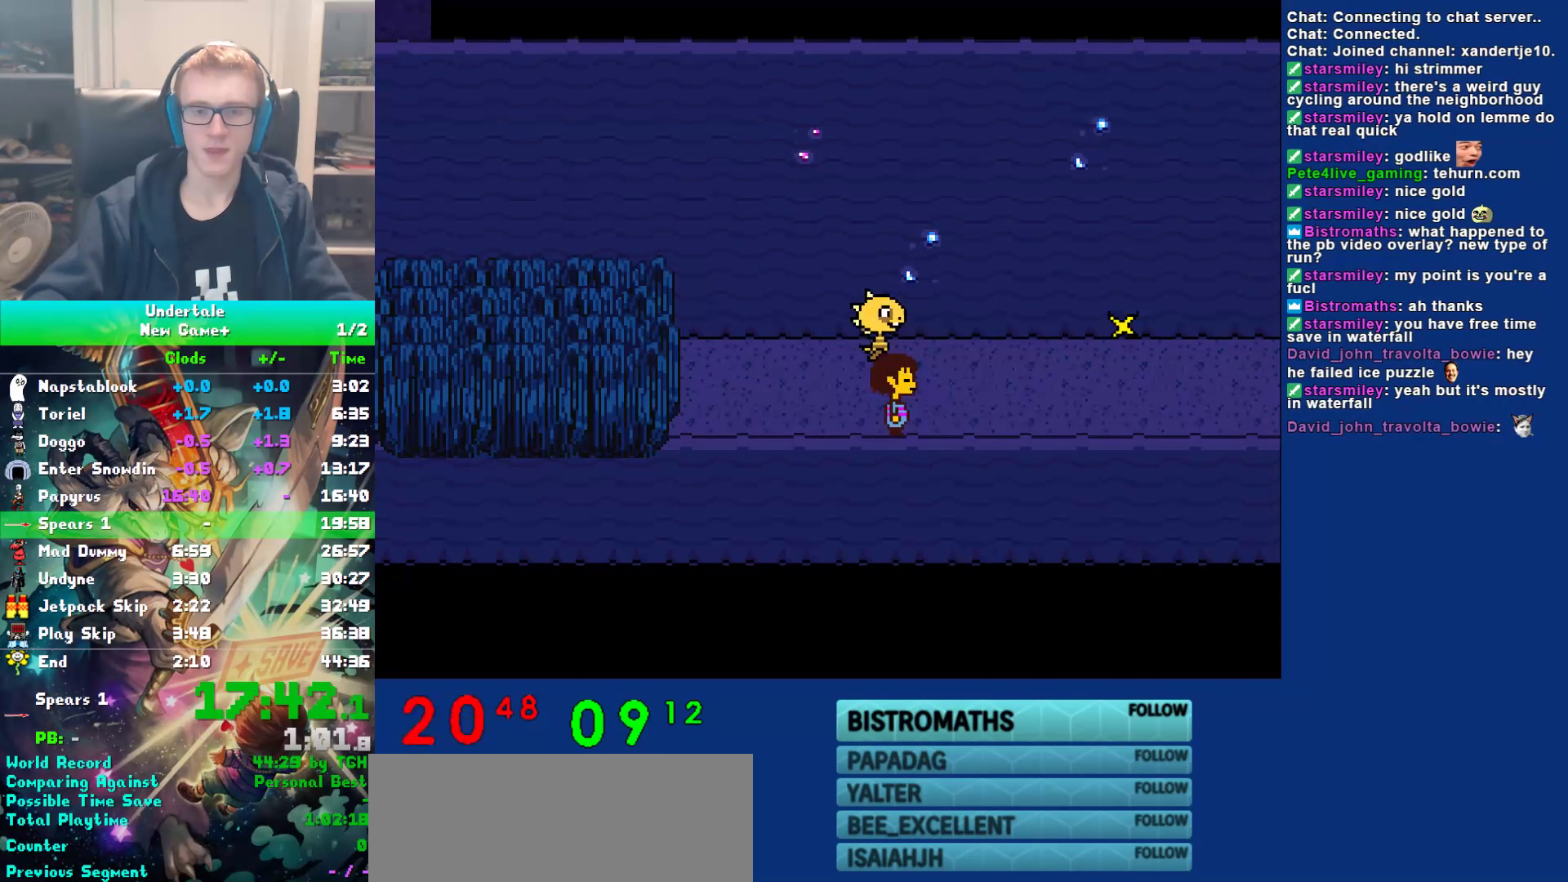
{"keys": ["right"], "events": [[17, "shift", "up"], [17, "x", "down"], [50, "z", "down"], [83, "return", "up"], [117, "x", "up"], [150, "z", "up"]]}
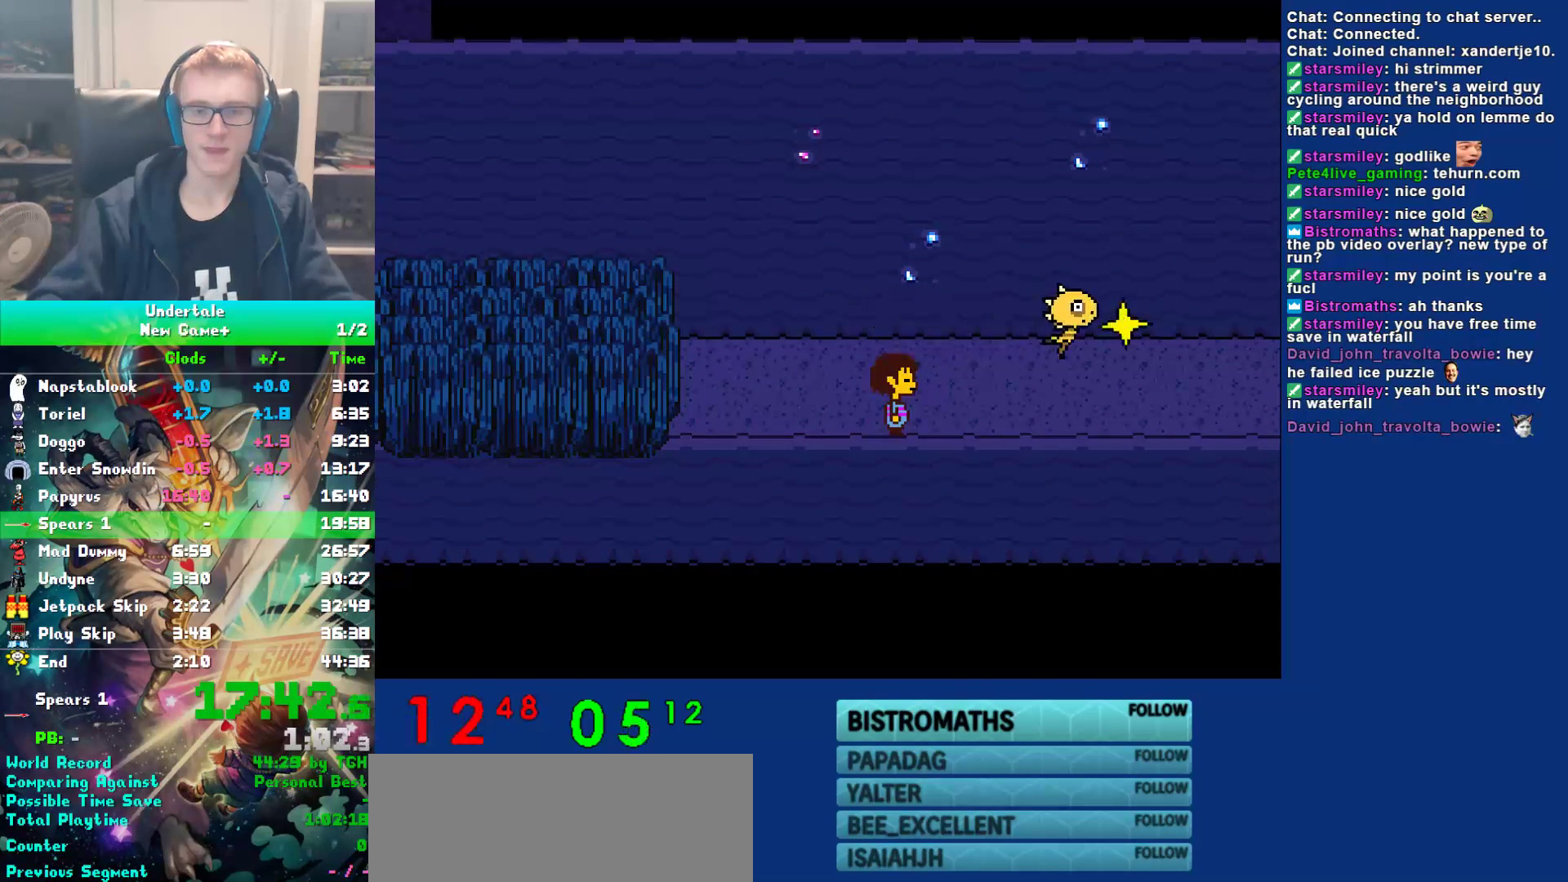
{"keys": ["right"], "events": []}
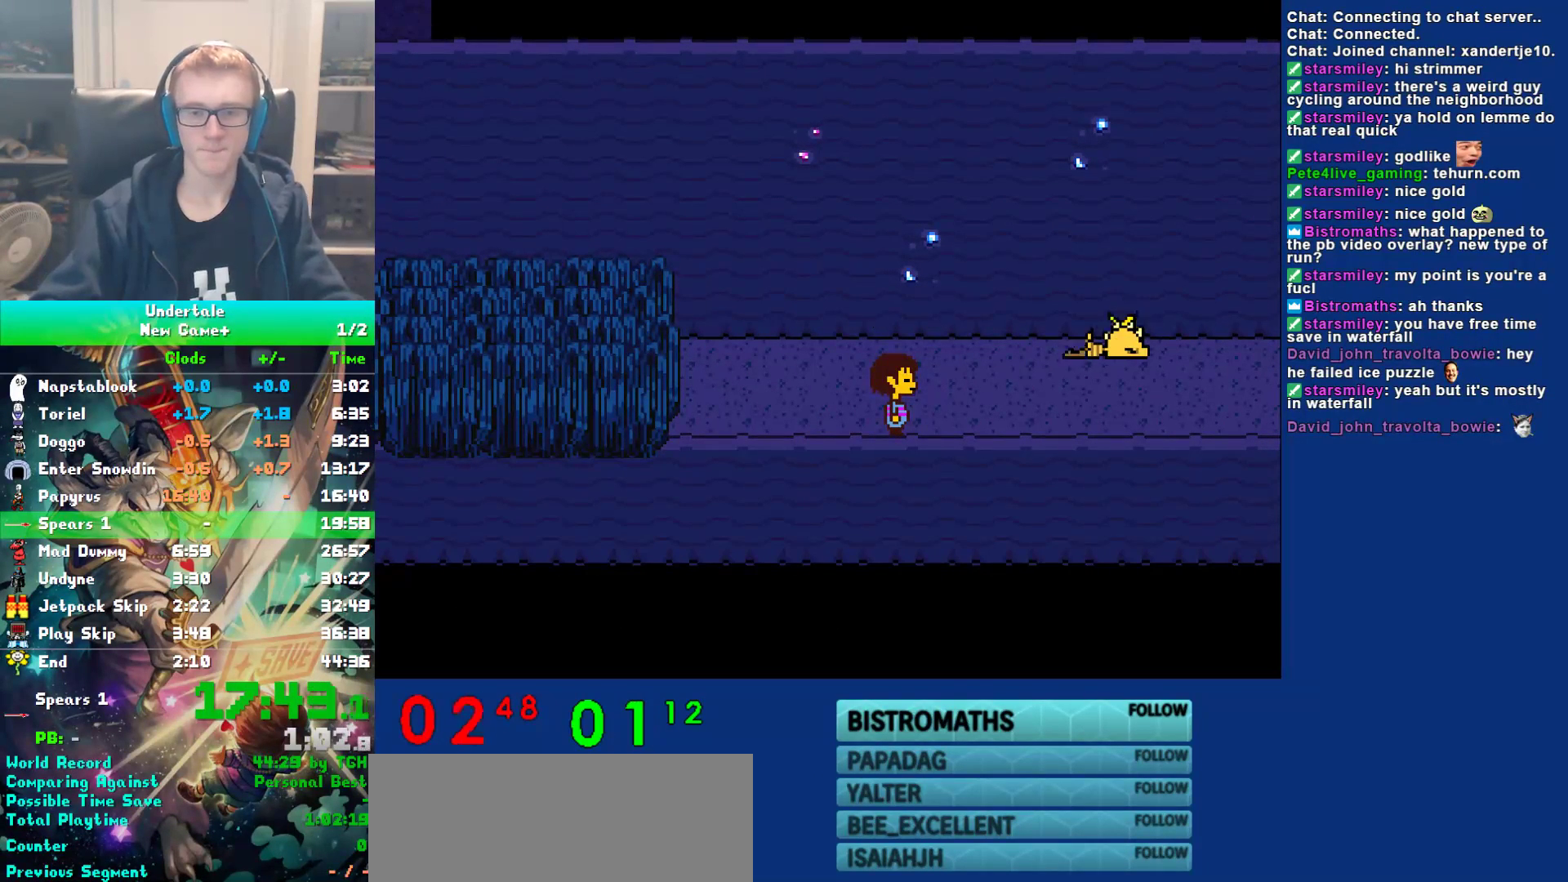
{"keys": ["right"], "events": []}
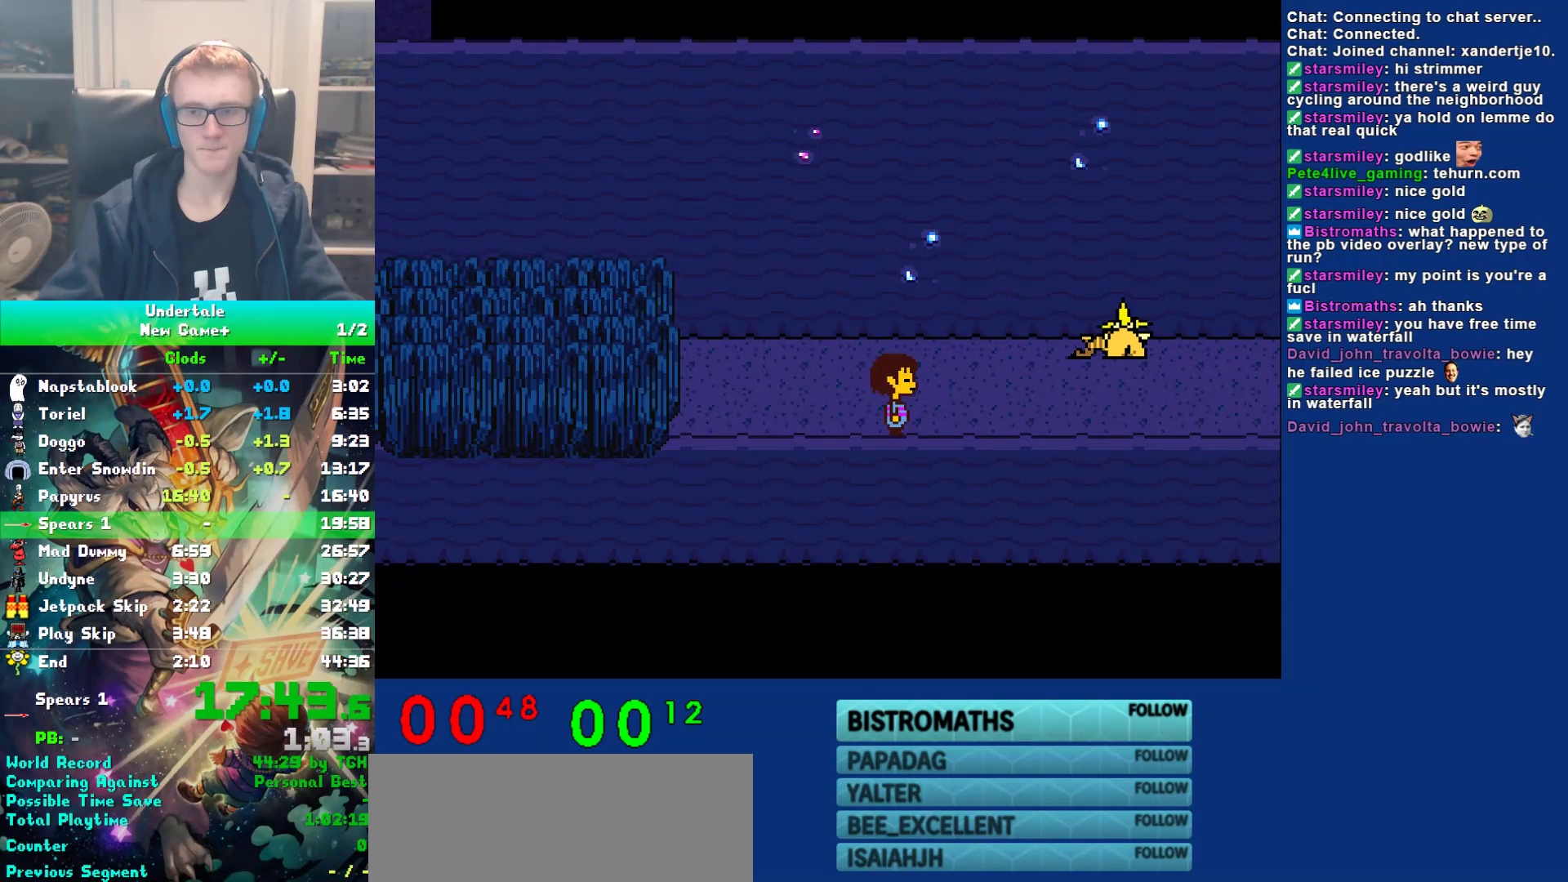
{"keys": ["right"], "events": []}
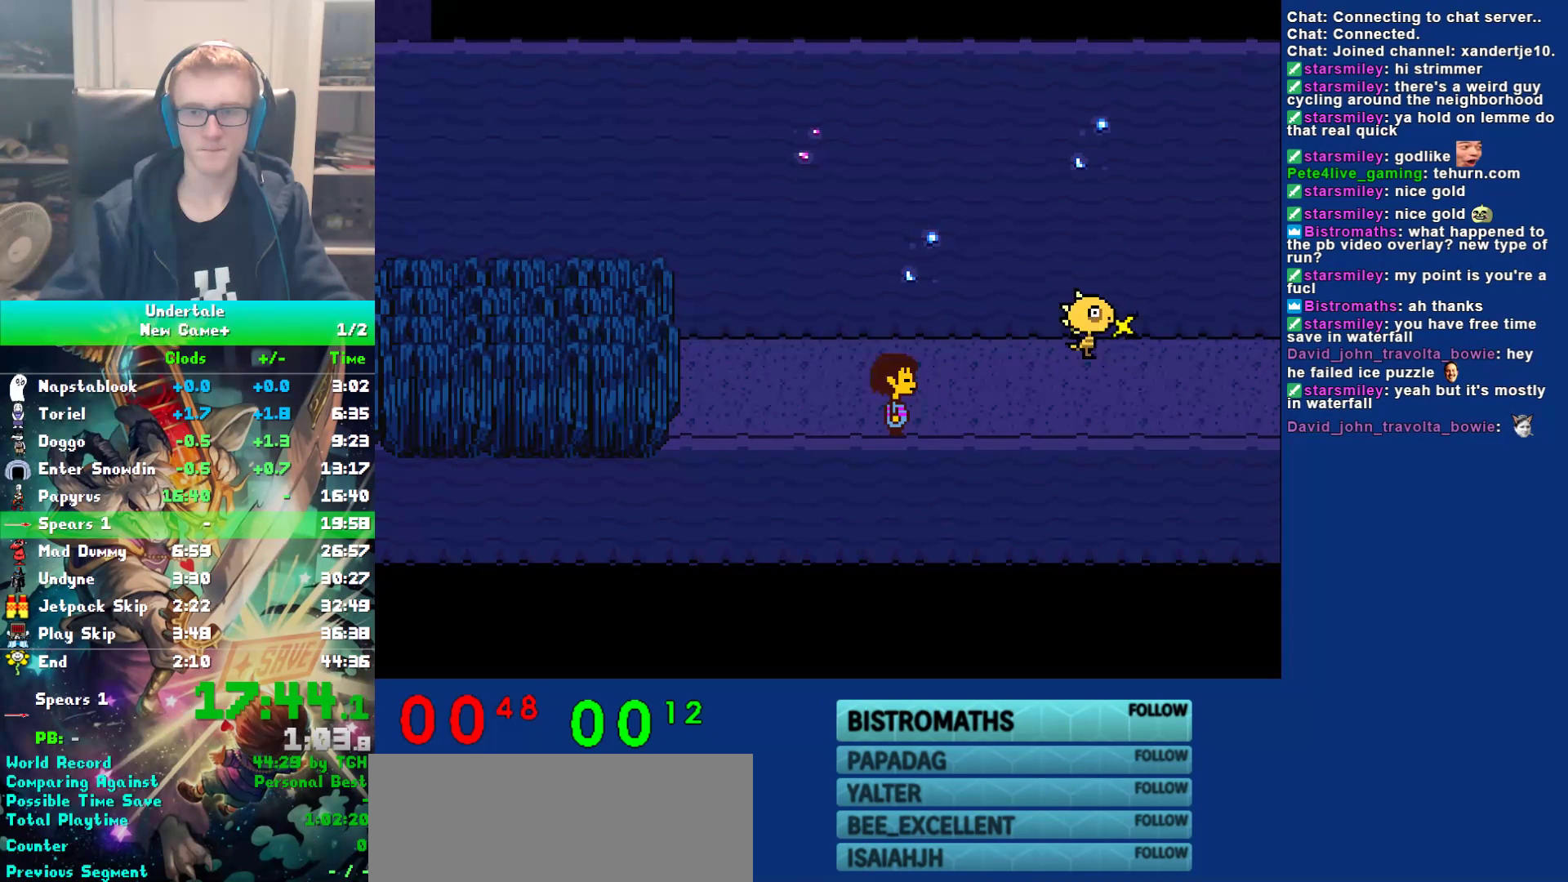
{"keys": ["right"], "events": []}
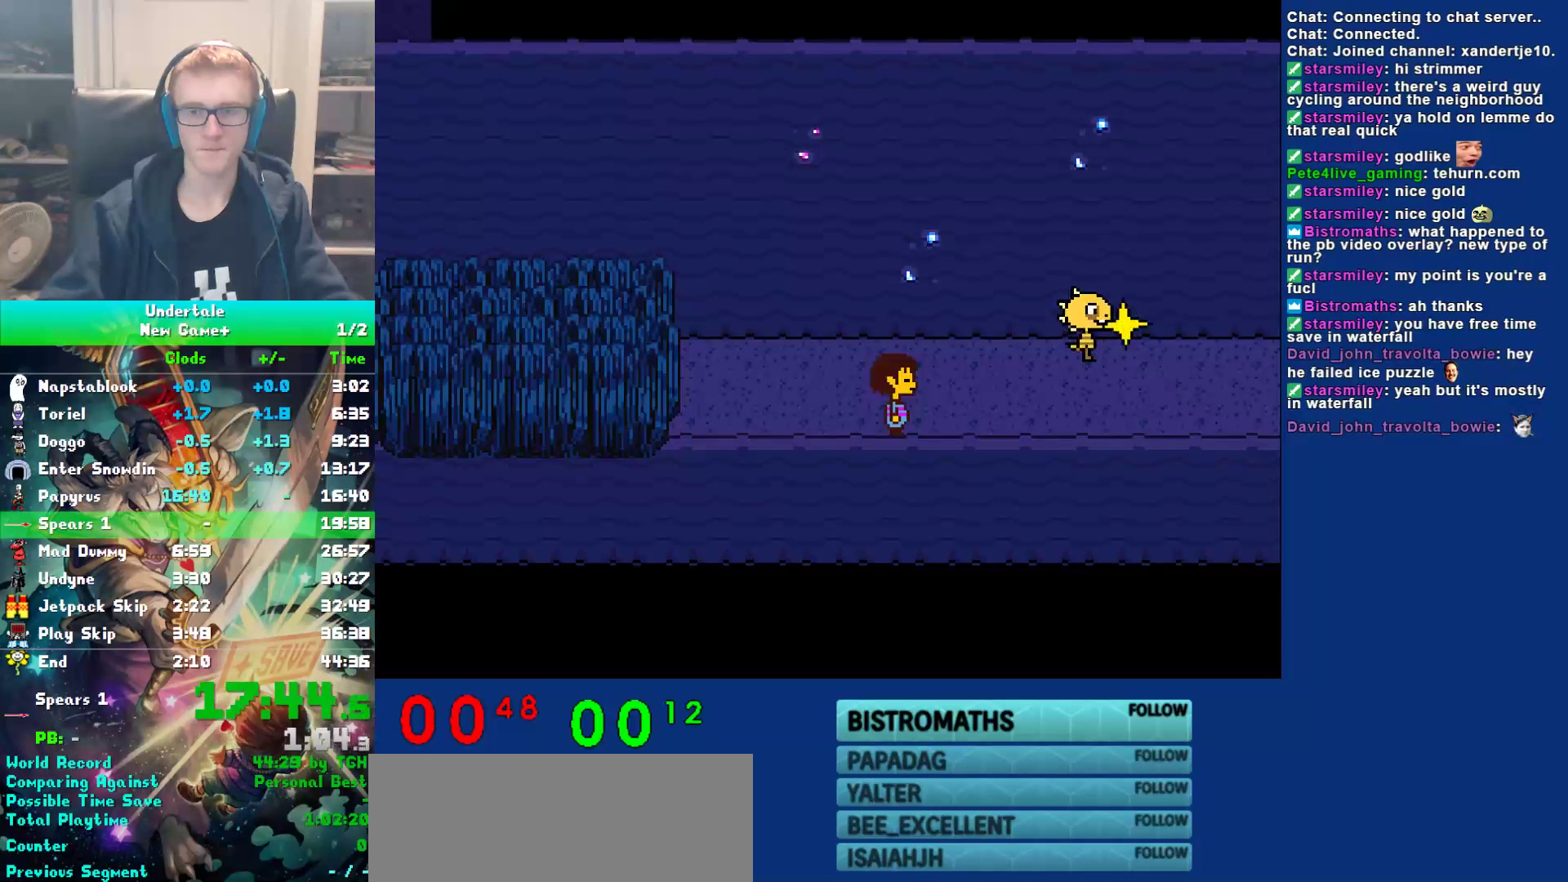
{"keys": ["right"], "events": []}
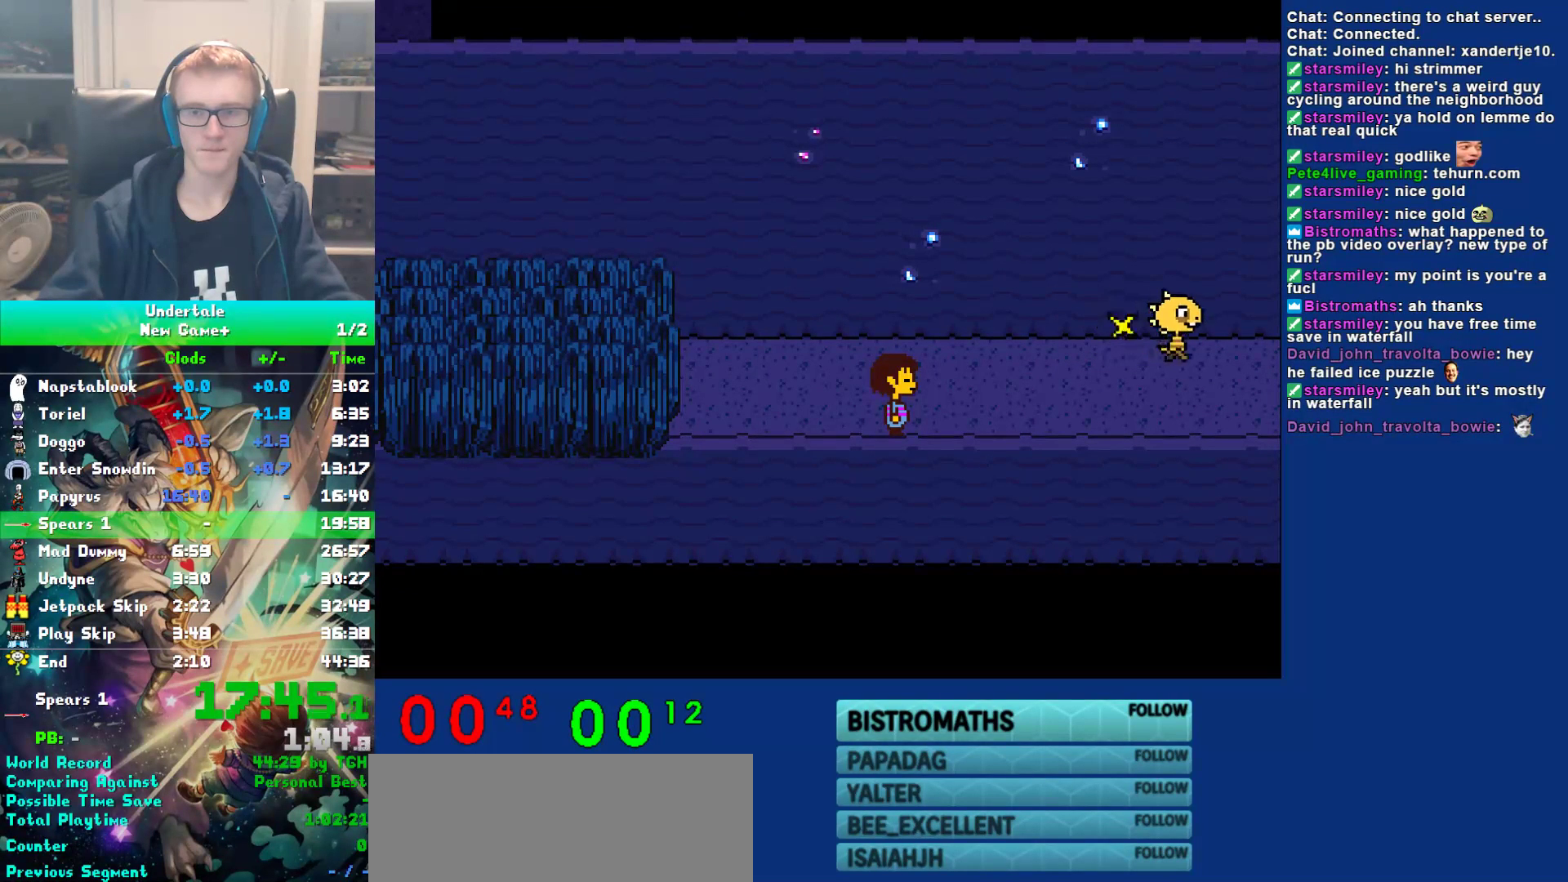
{"keys": ["right"], "events": []}
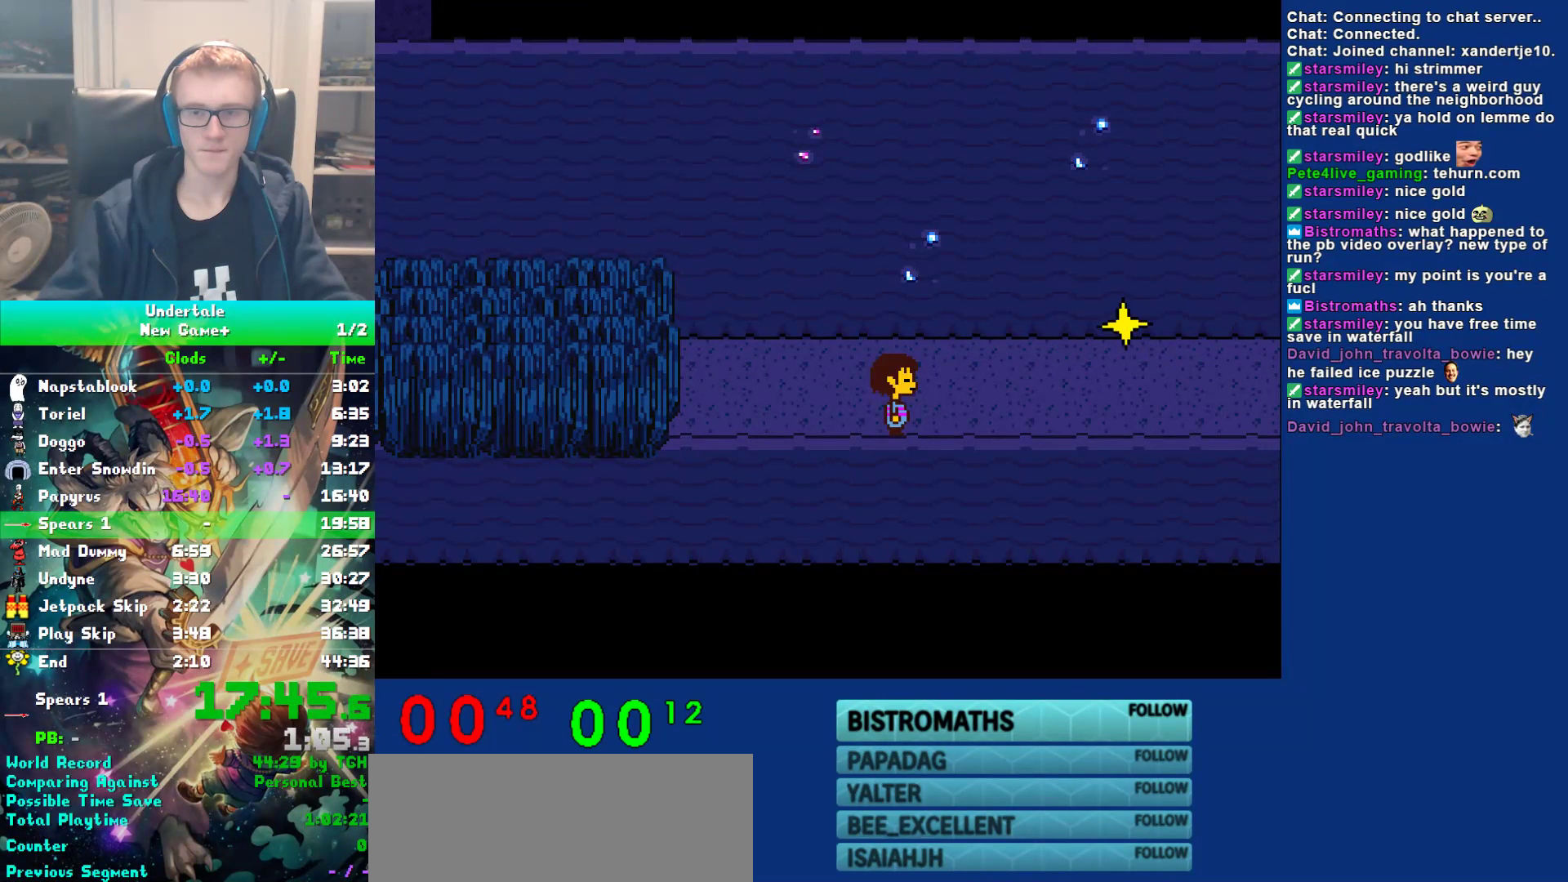
{"keys": ["down", "right"], "events": [[467, "down", "down"]]}
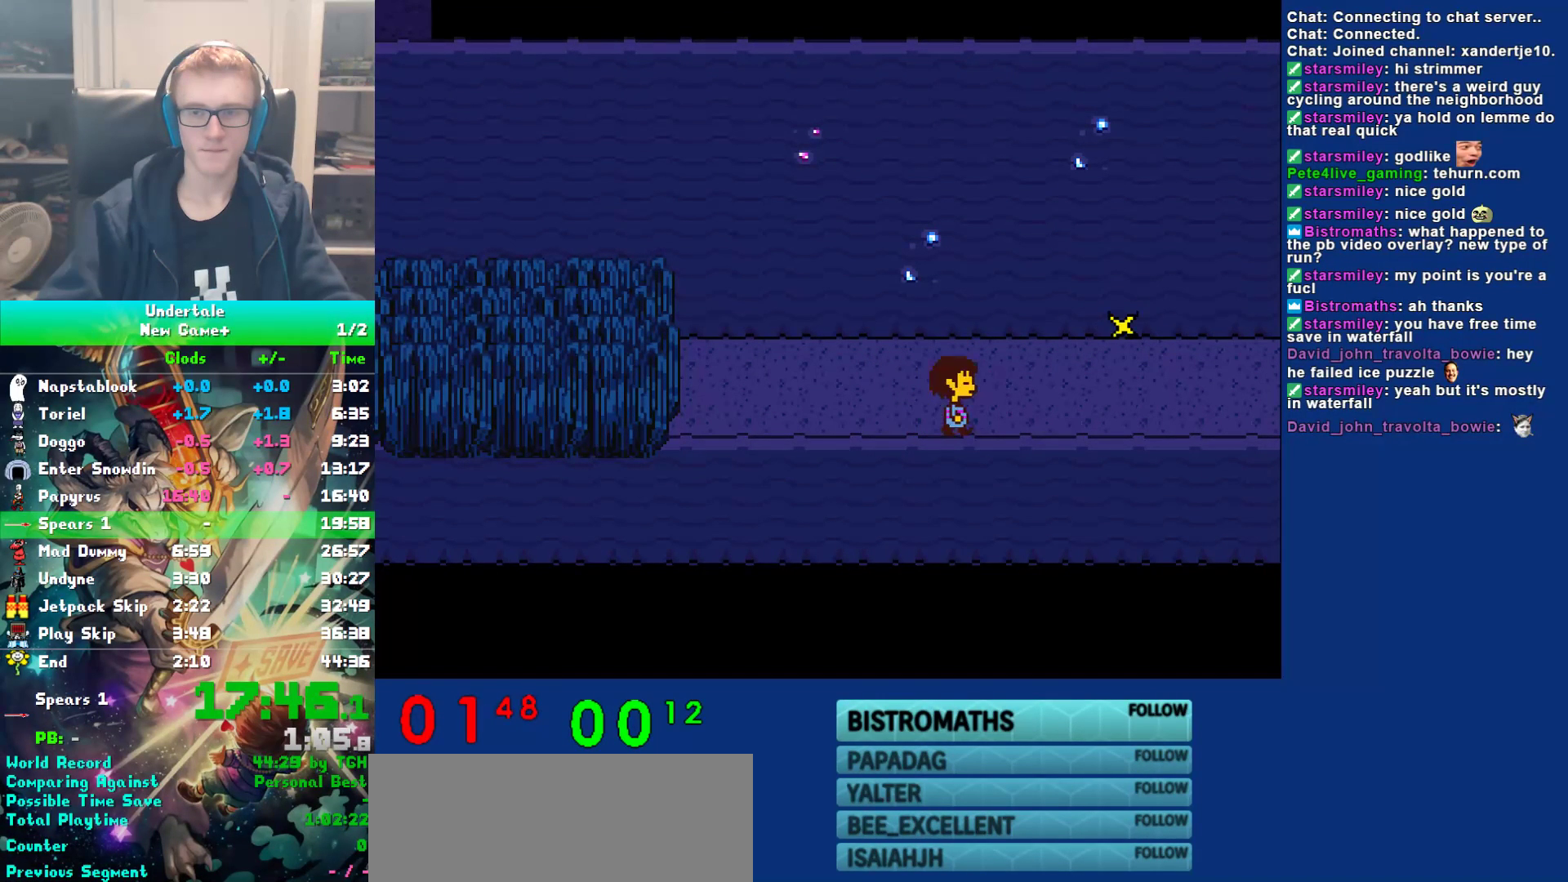
{"keys": ["right"], "events": [[233, "down", "up"]]}
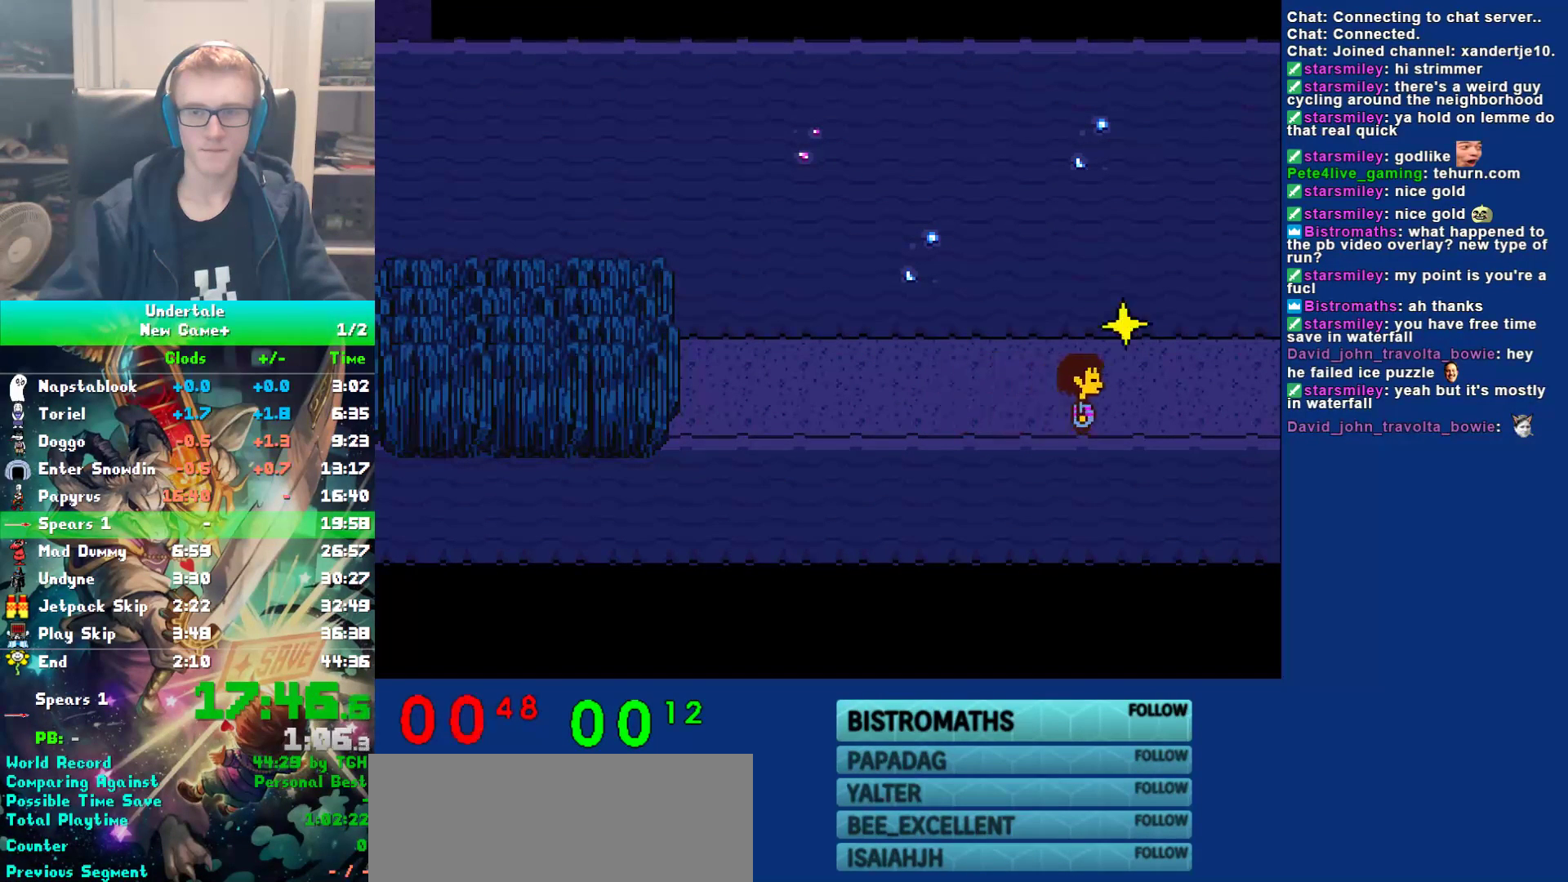
{"keys": ["down", "right"], "events": [[33, "down", "down"]]}
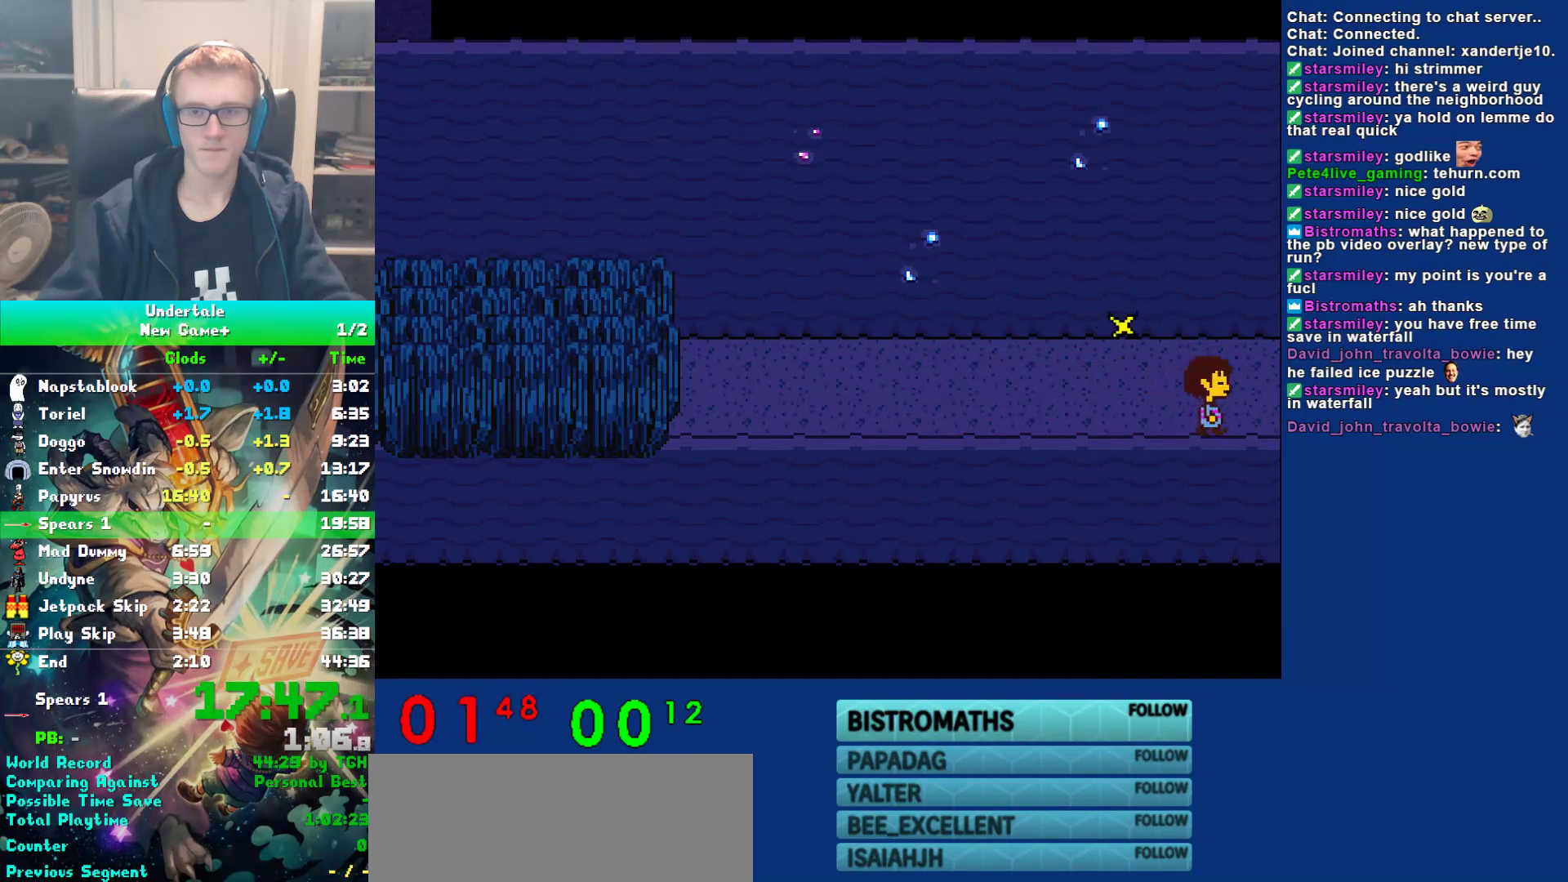
{"keys": ["right"], "events": [[300, "down", "up"]]}
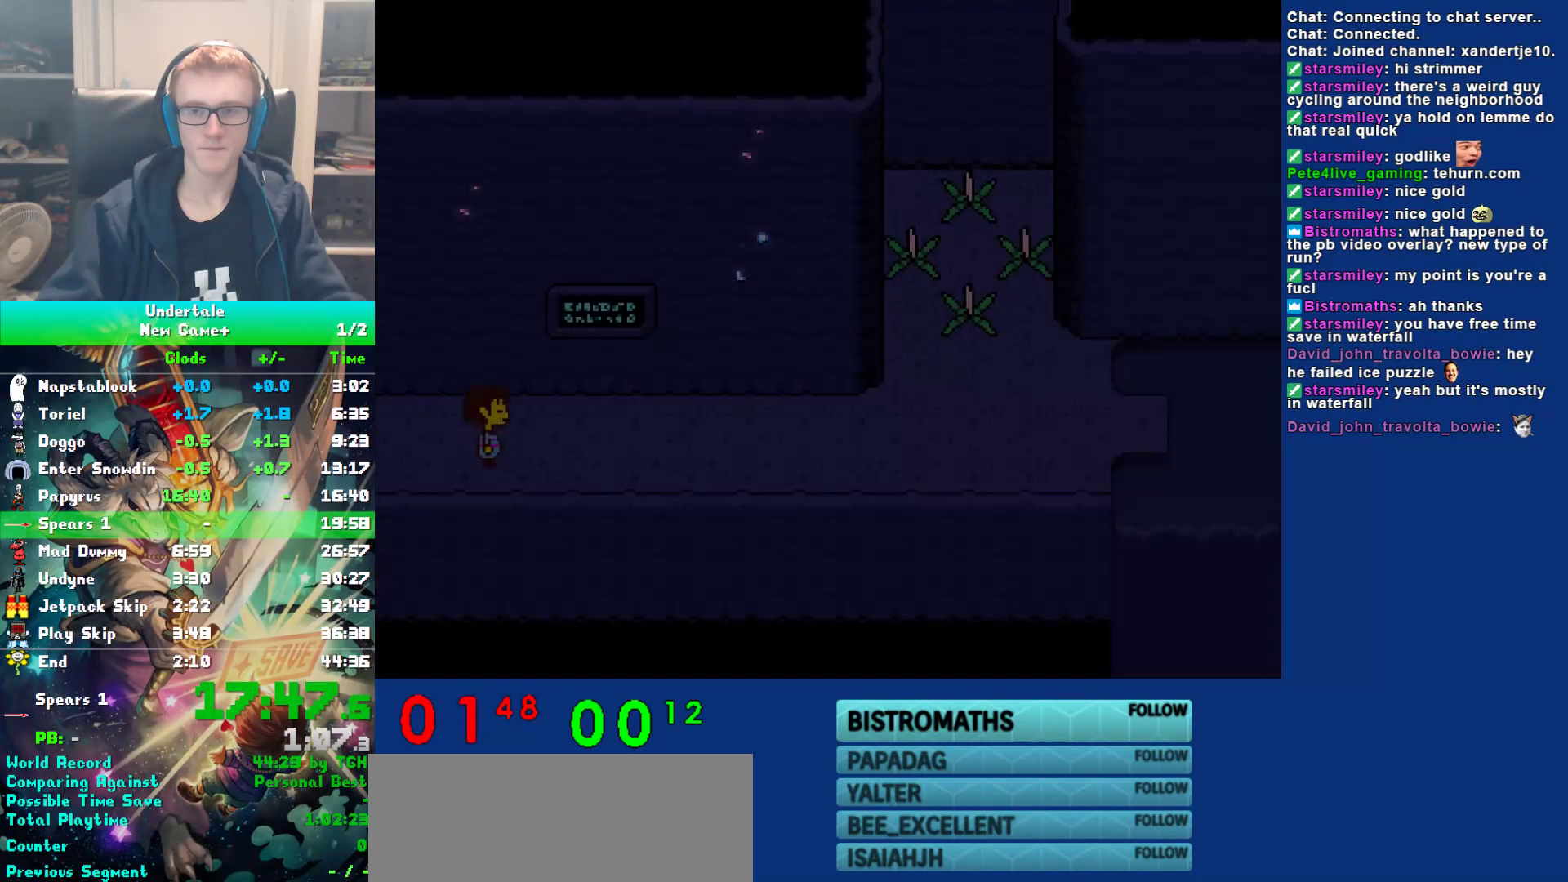
{"keys": ["right"], "events": []}
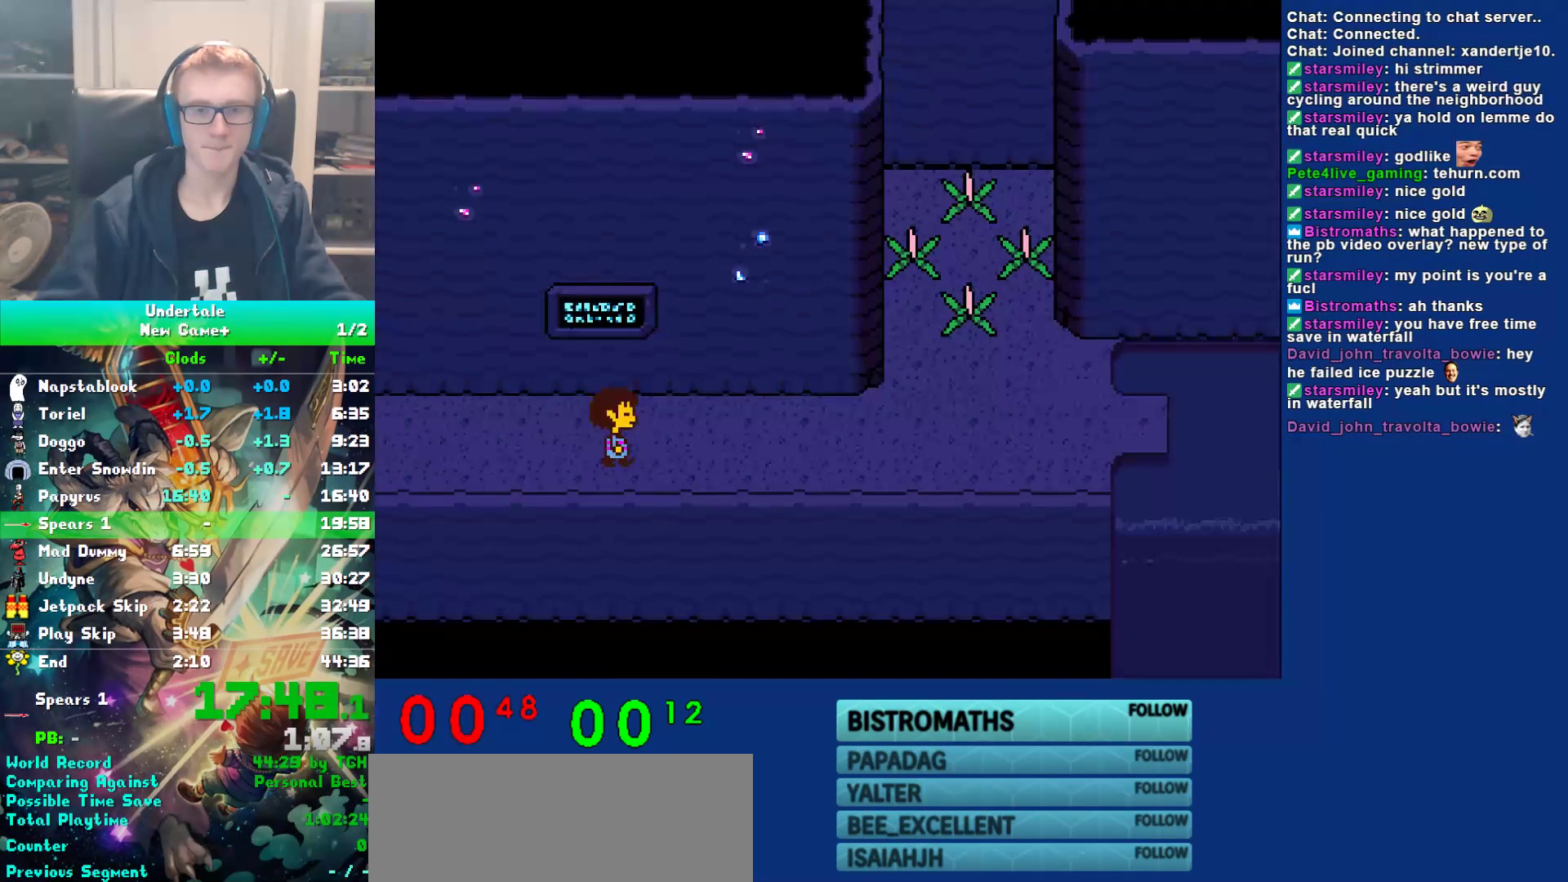
{"keys": ["right", "up"], "events": [[317, "up", "down"]]}
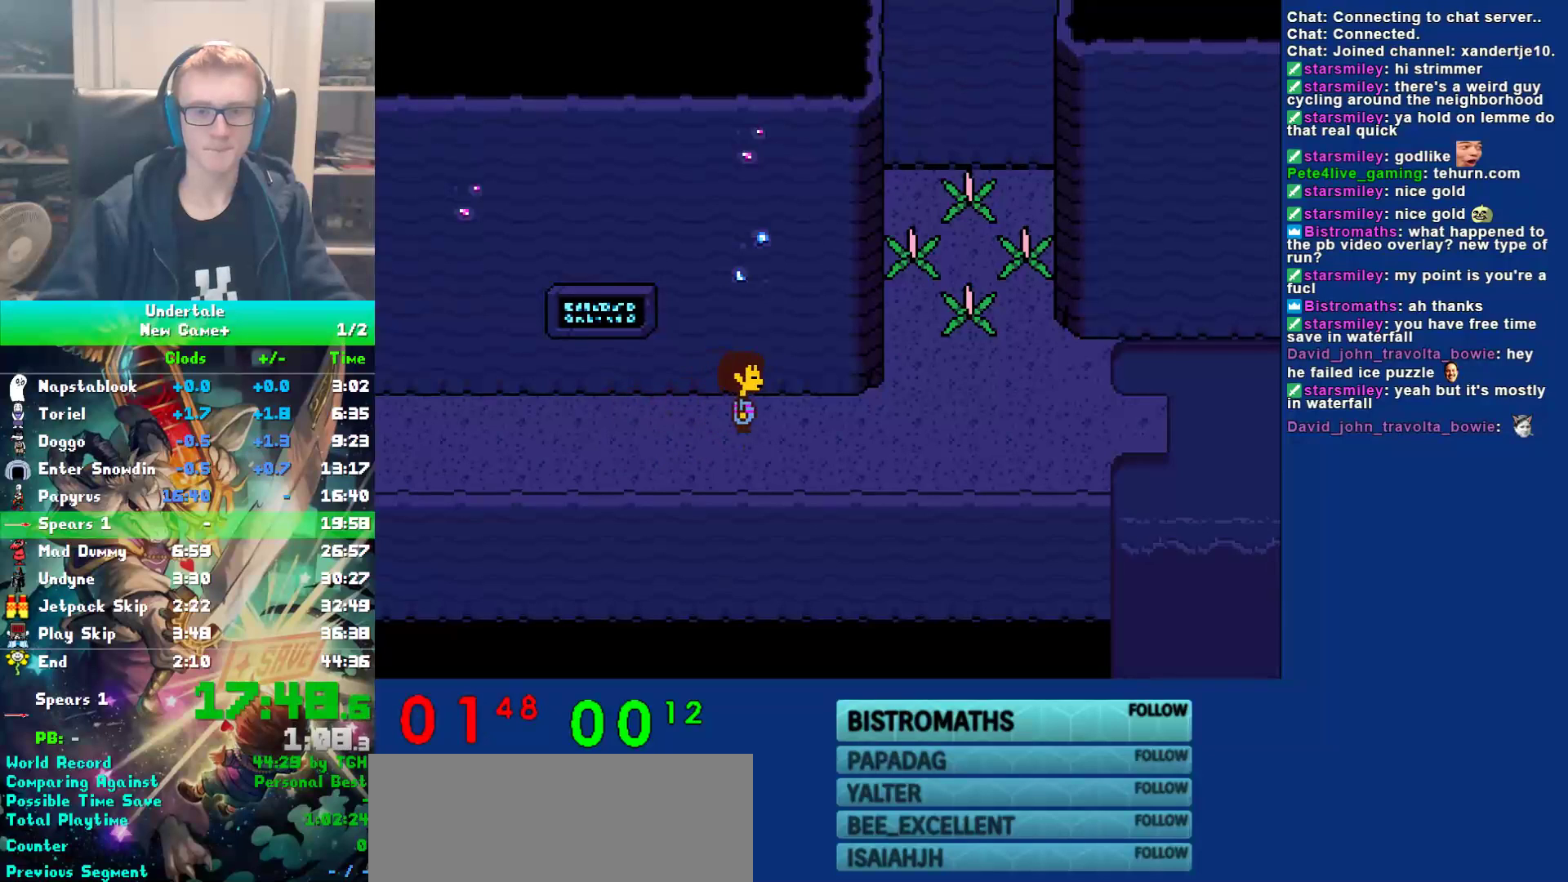
{"keys": ["right", "up", "z"], "events": [[50, "z", "down"], [150, "z", "up"], [217, "z", "down"], [283, "z", "up"], [350, "z", "down"], [417, "z", "up"], [483, "z", "down"]]}
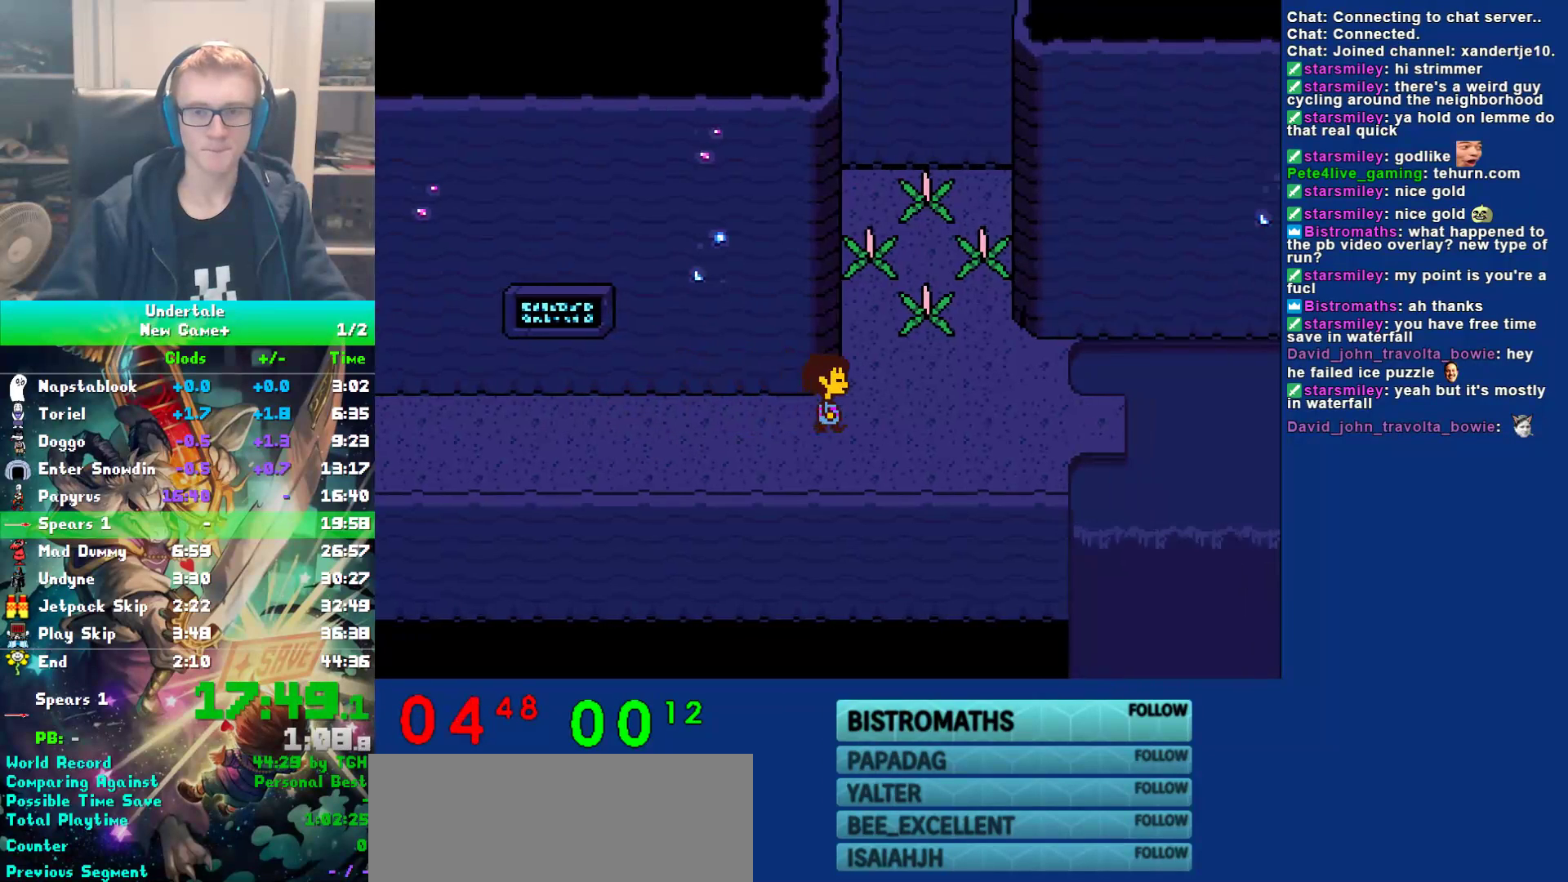
{"keys": ["down", "right", "up", "z"], "events": [[50, "z", "up"], [117, "z", "down"], [183, "z", "up"], [283, "z", "down"], [350, "z", "up"], [417, "z", "down"], [483, "down", "down"]]}
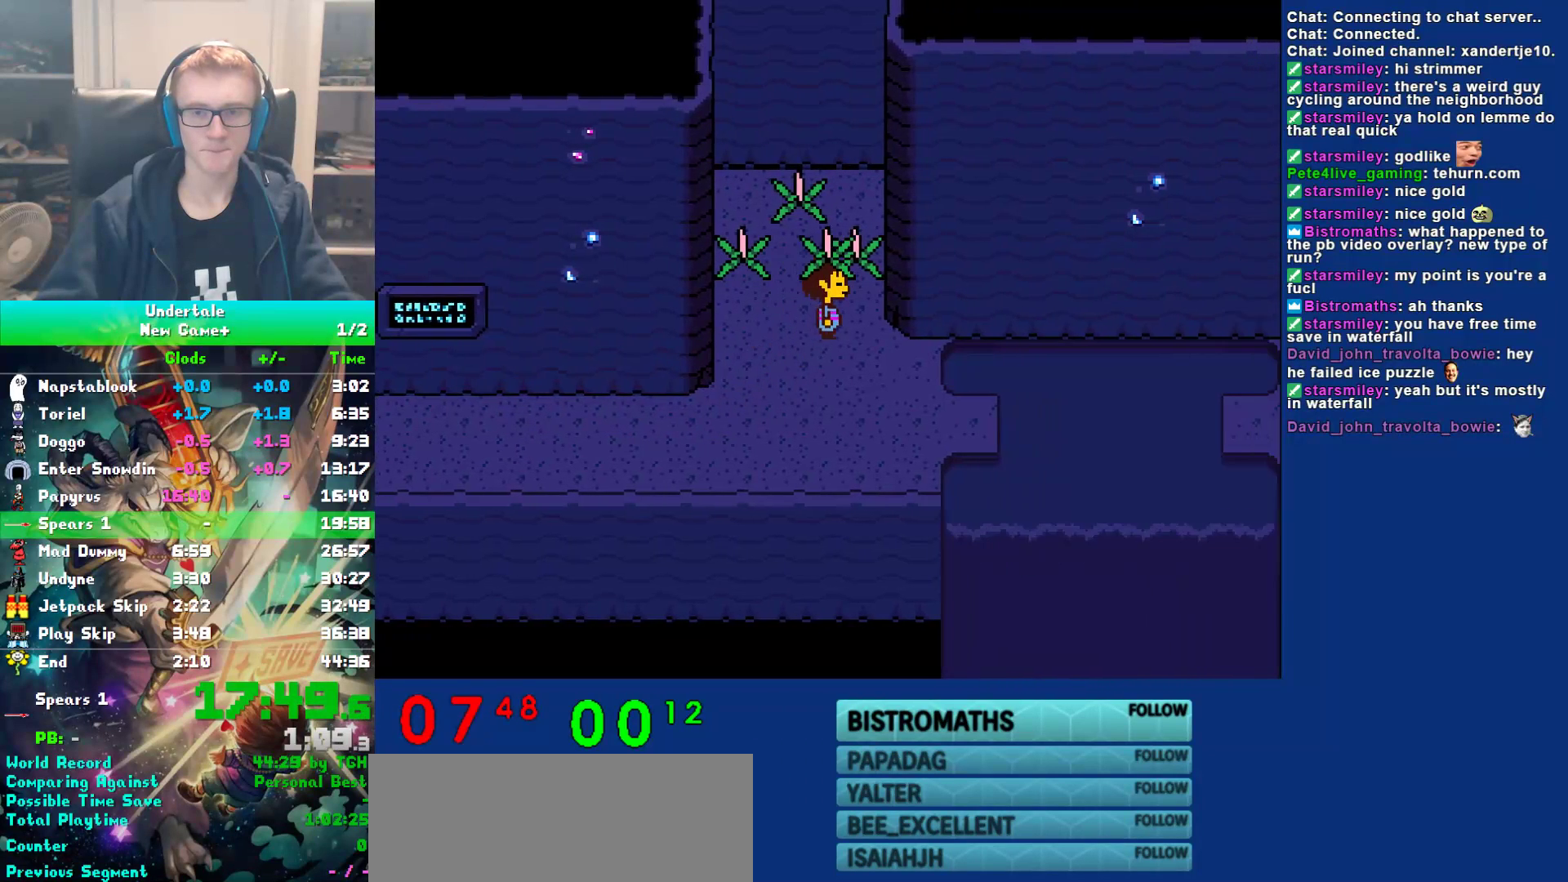
{"keys": ["down", "right"], "events": [[33, "up", "up"], [33, "z", "up"]]}